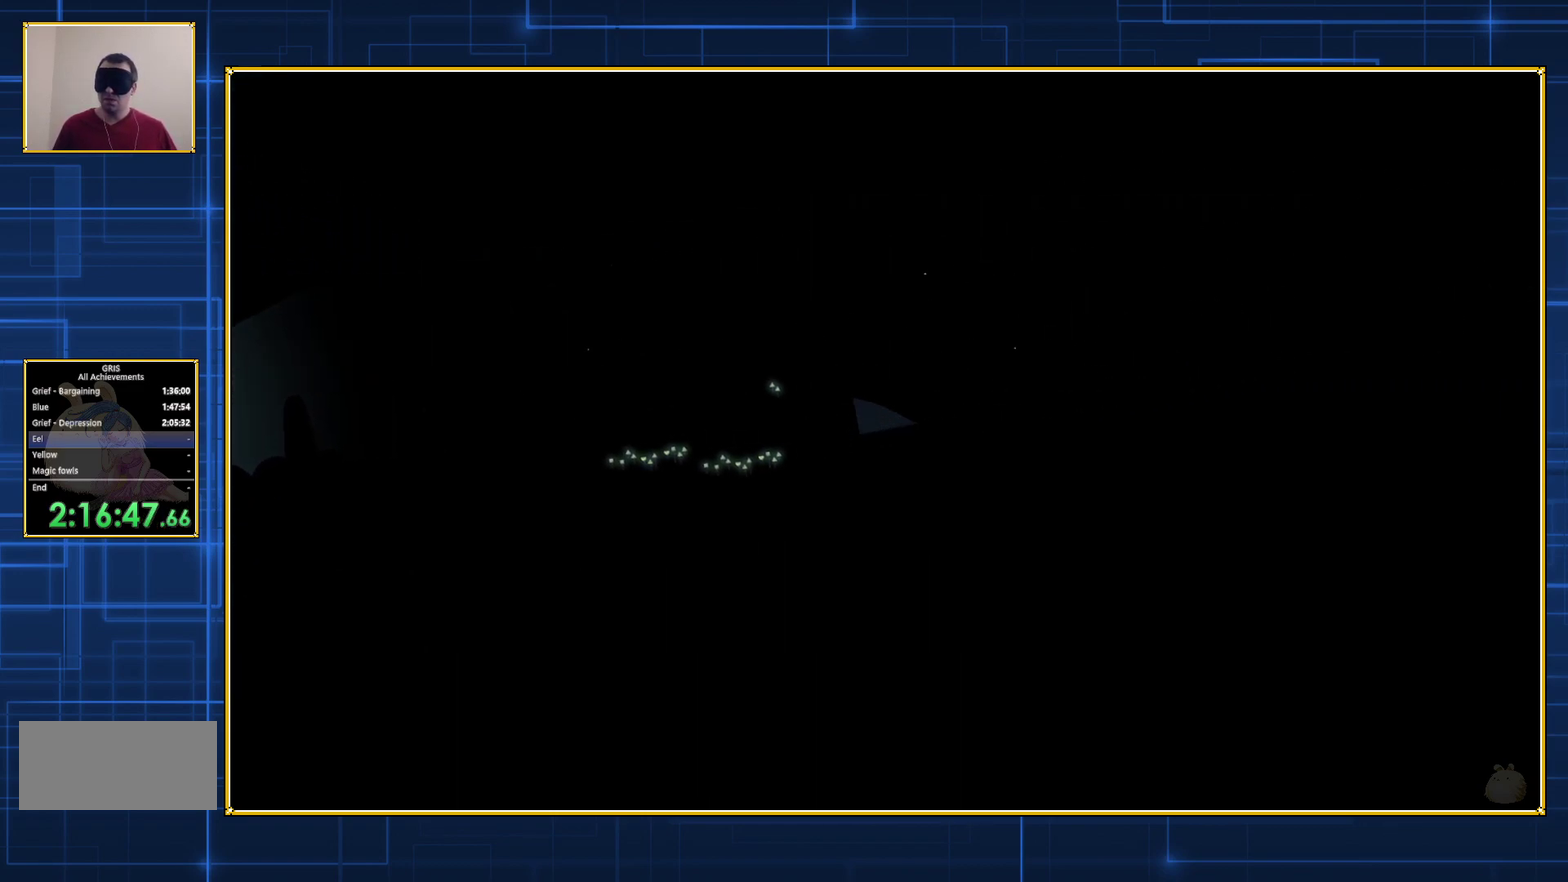
Gameplay with a controller (Nintendo layout); each line is a JSON object with the inputs held at the frame after it. "events" lists button and stick changes between this image and that frame as [ms after this image, input, new state], when the widget could be followed in between. Not read: L3 R3.
{"buttons": ["DPAD_RIGHT"], "events": [[83, "B", "up"], [150, "B", "down"], [283, "B", "up"], [333, "B", "down"], [467, "B", "up"]]}
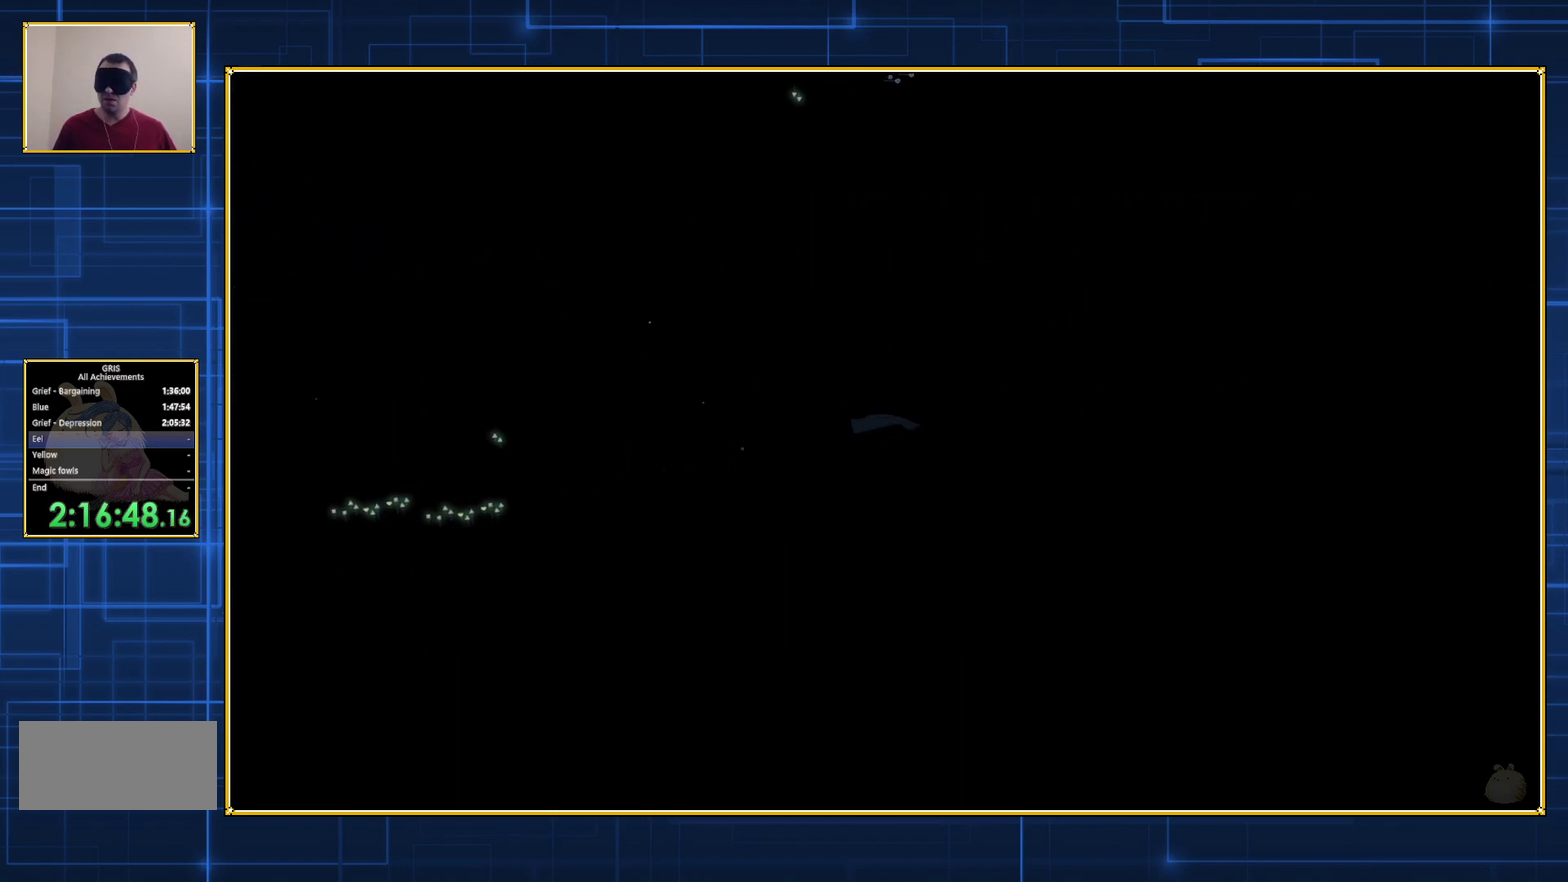
{"buttons": ["DPAD_RIGHT"], "events": [[33, "B", "down"], [117, "B", "up"], [217, "B", "down"], [317, "B", "up"], [400, "B", "down"], [500, "B", "up"]]}
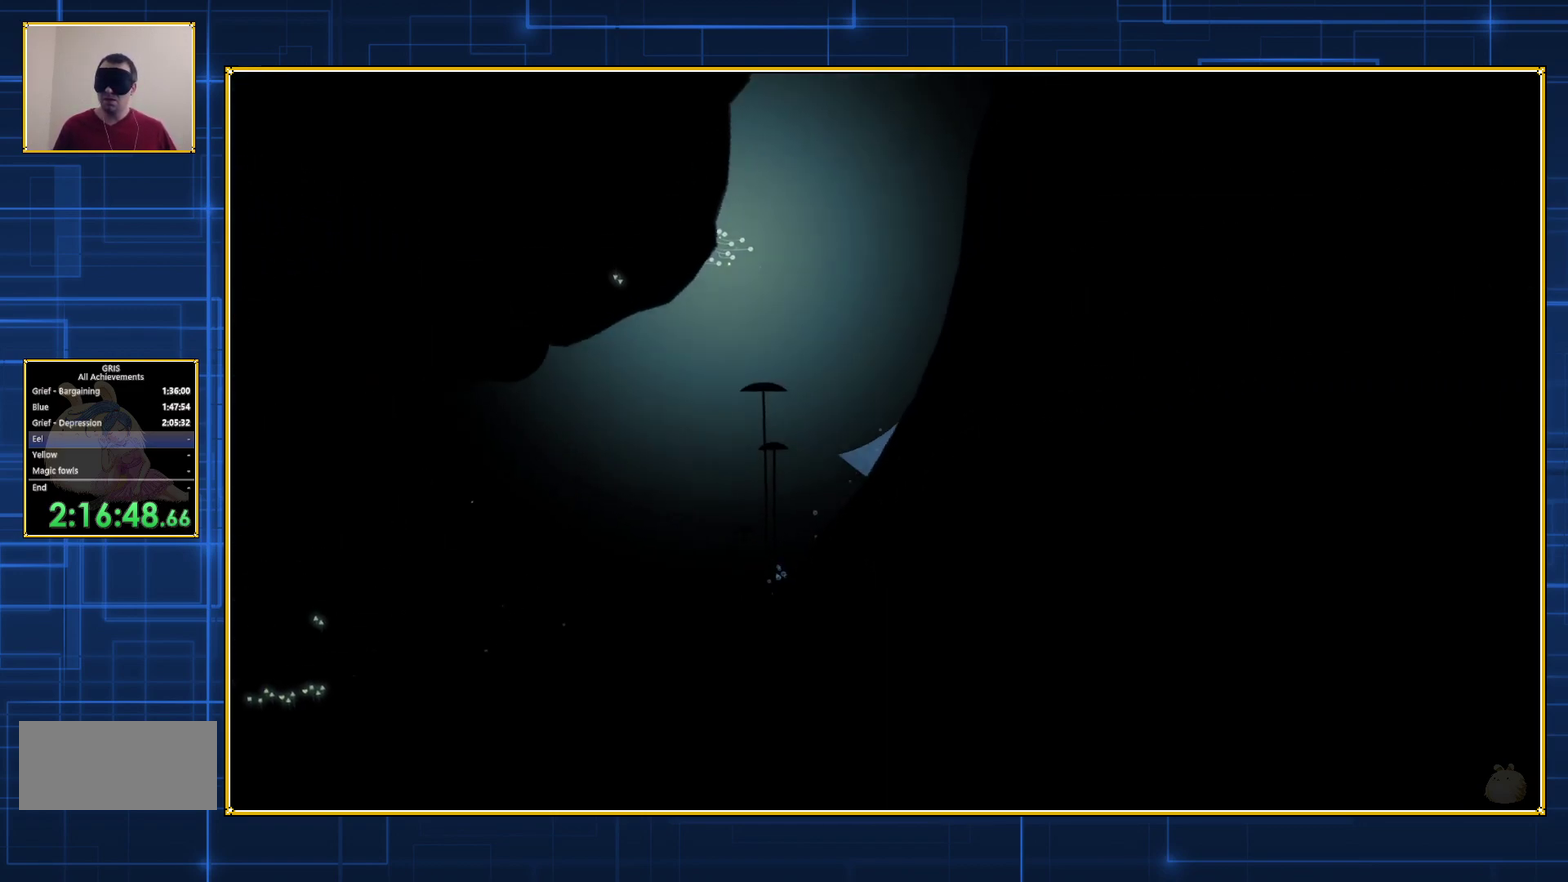
{"buttons": ["B", "DPAD_UP", "DPAD_RIGHT"], "events": [[67, "B", "down"], [83, "DPAD_UP", "down"], [183, "B", "up"], [250, "B", "down"], [367, "B", "up"], [467, "B", "down"]]}
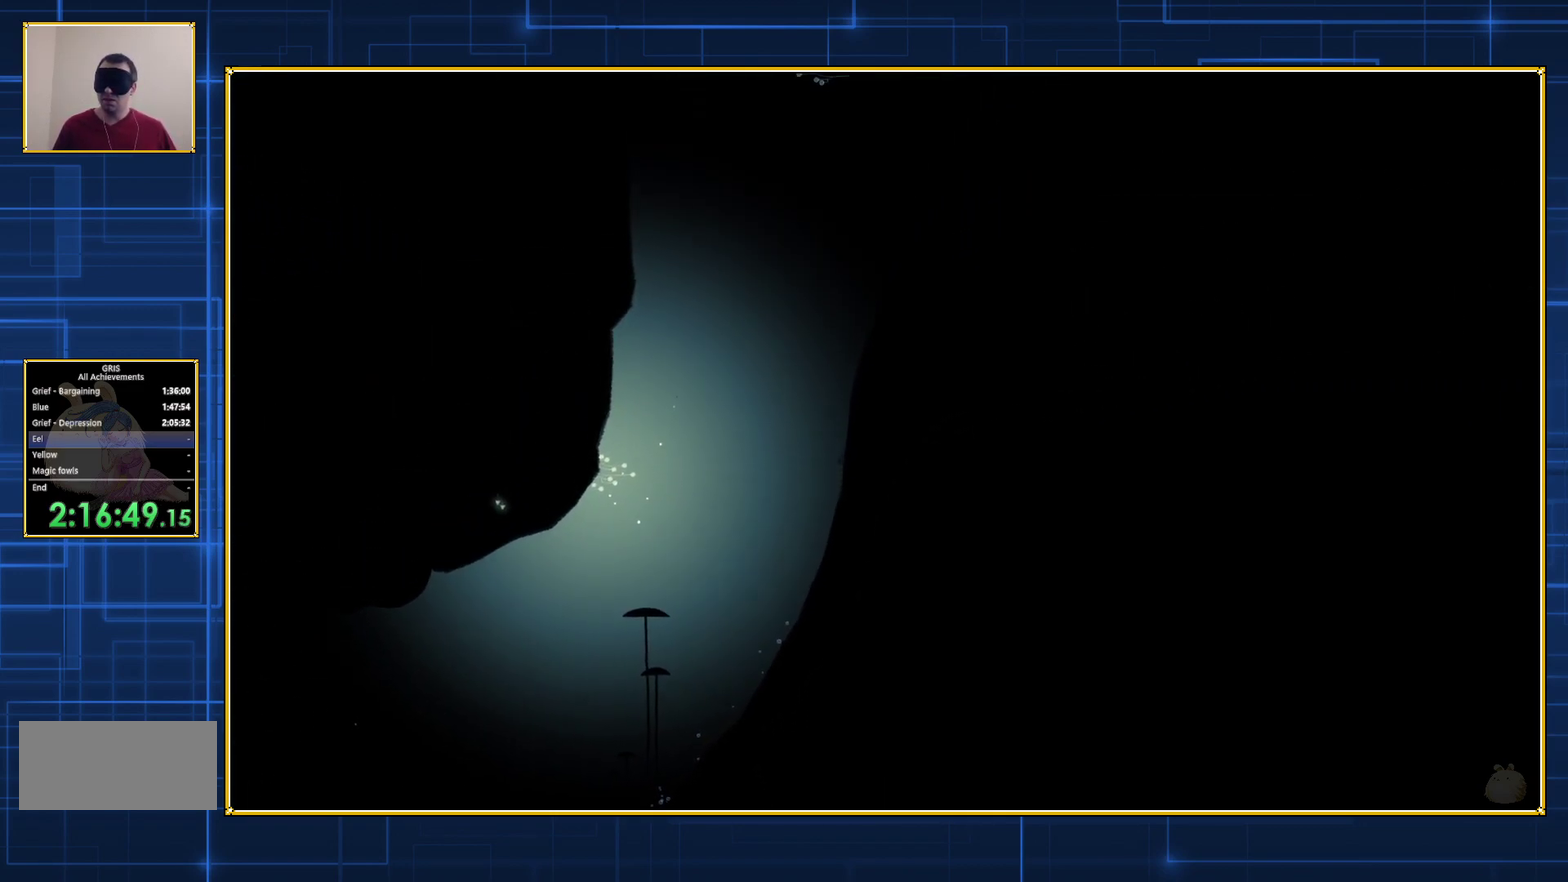
{"buttons": ["DPAD_UP"], "events": [[50, "DPAD_RIGHT", "up"], [100, "B", "up"], [150, "B", "down"], [183, "DPAD_RIGHT", "down"], [300, "B", "up"], [383, "DPAD_RIGHT", "up"]]}
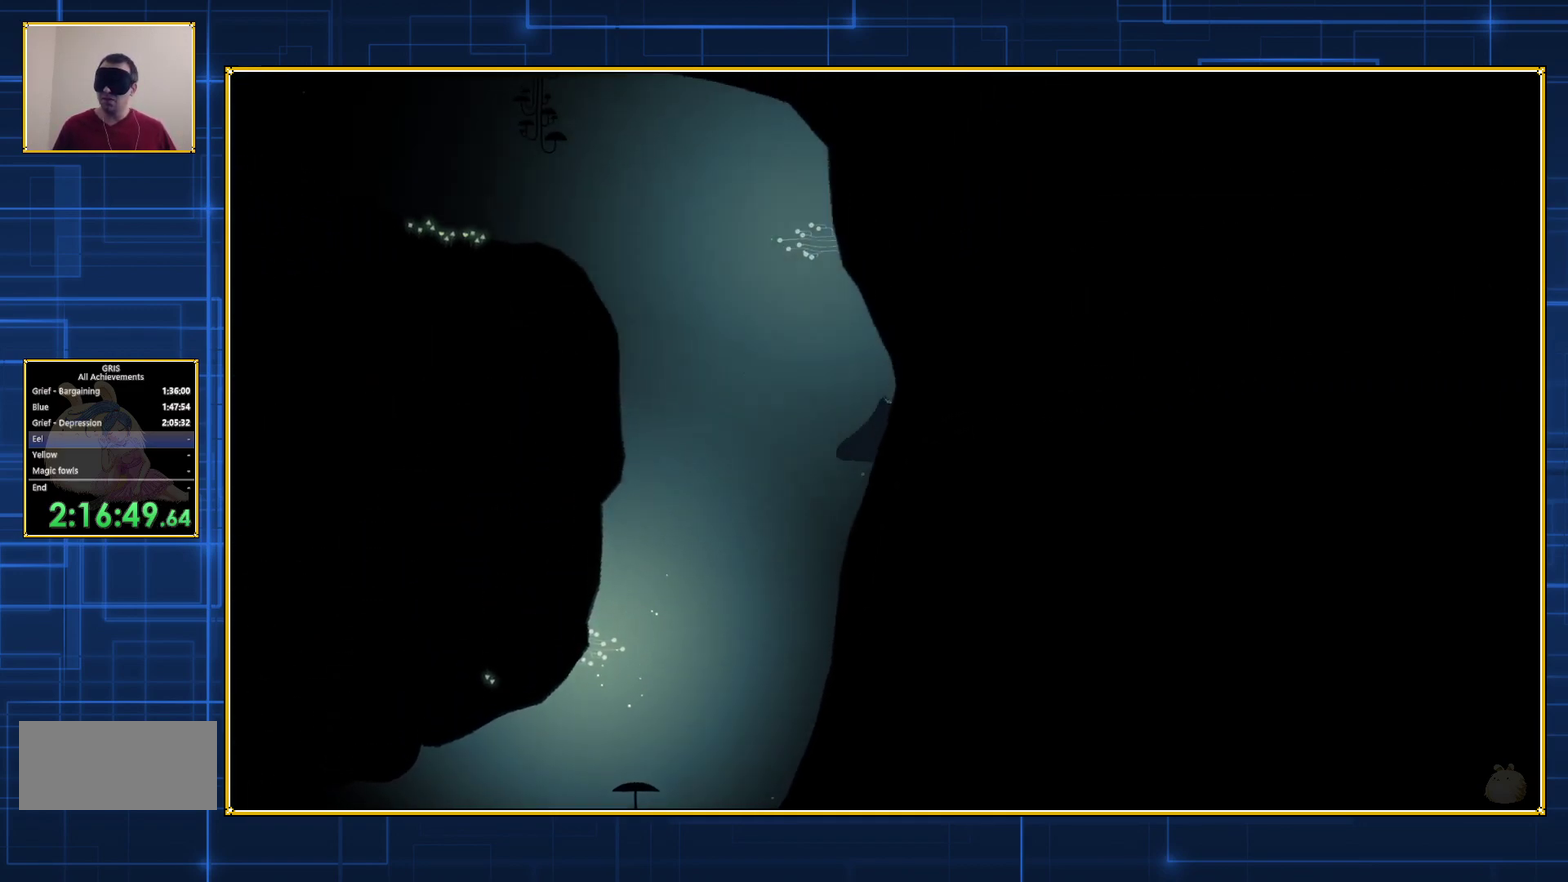
{"buttons": ["B", "DPAD_UP"], "events": [[283, "B", "down"], [383, "B", "up"], [433, "B", "down"]]}
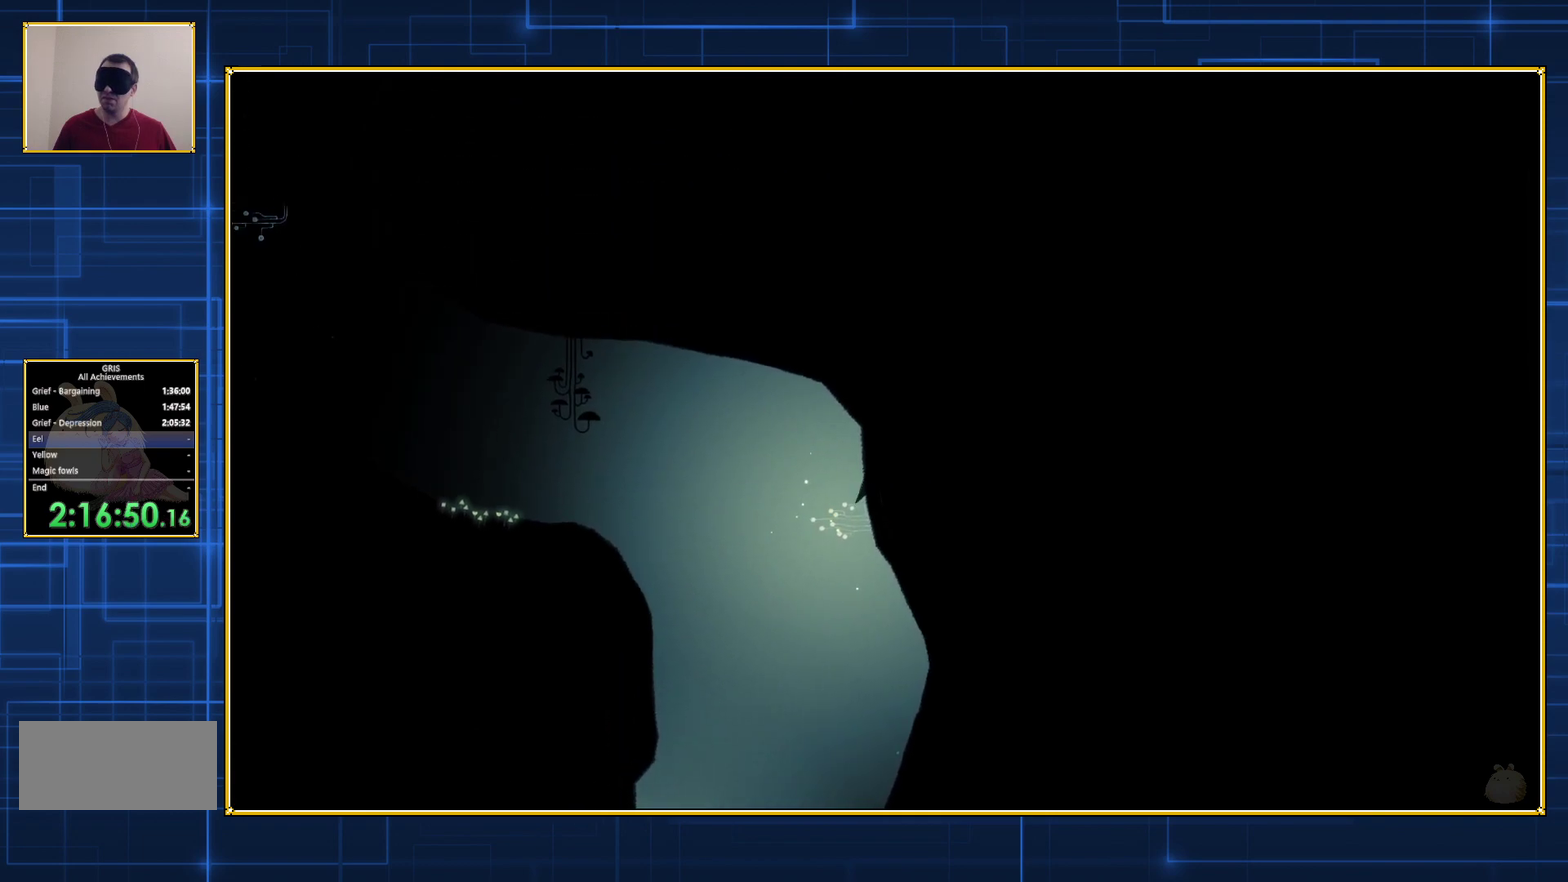
{"buttons": ["DPAD_UP", "DPAD_LEFT"], "events": [[33, "B", "up"], [83, "B", "down"], [150, "DPAD_LEFT", "down"], [217, "B", "up"], [283, "B", "down"], [400, "B", "up"]]}
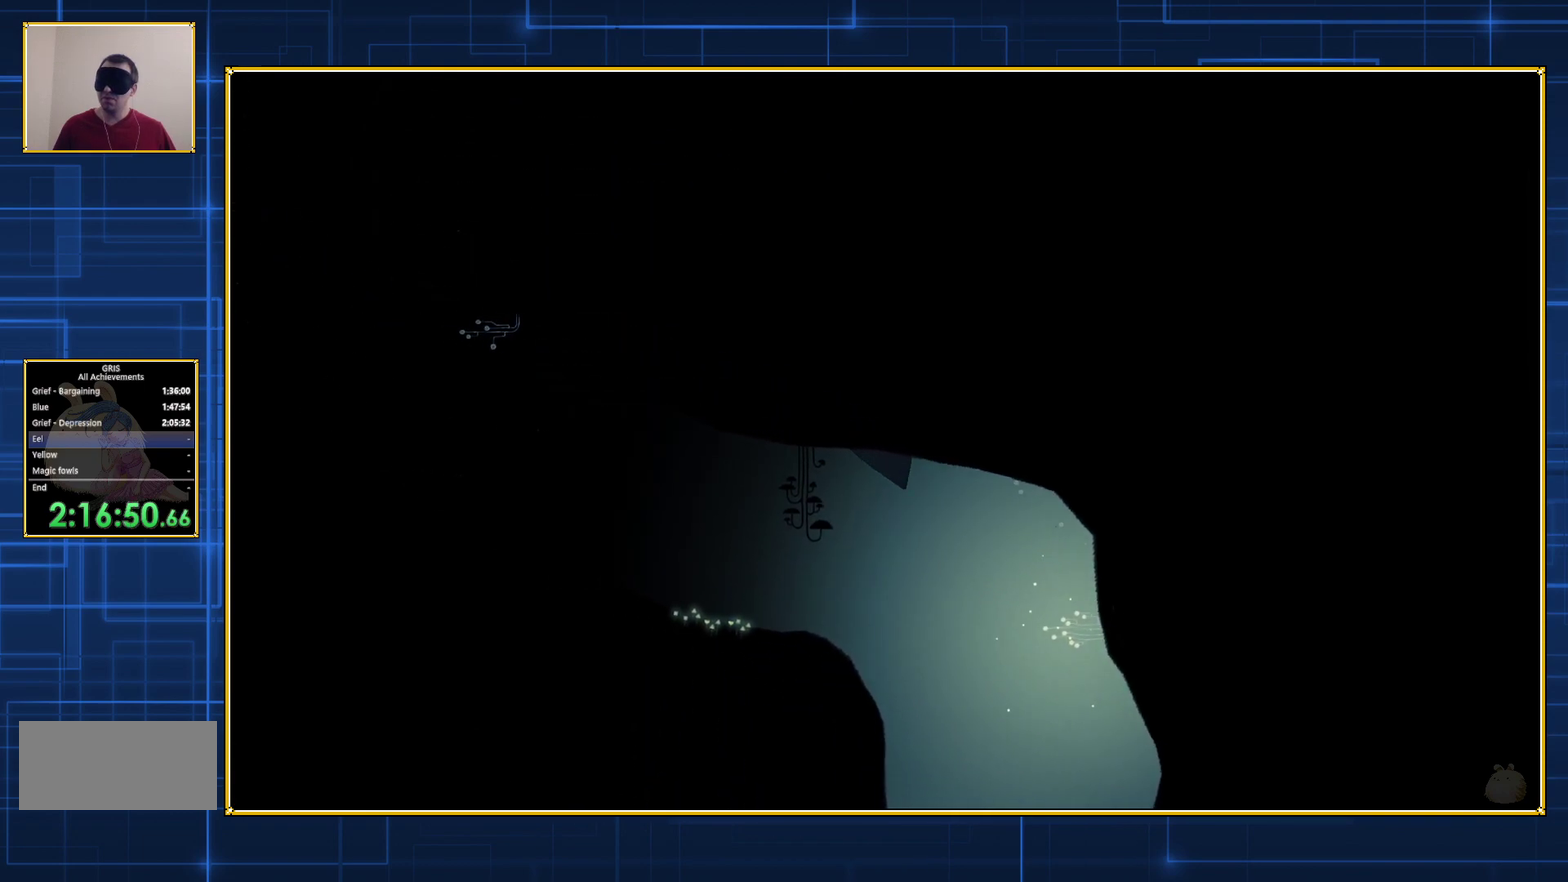
{"buttons": ["B", "DPAD_UP", "DPAD_LEFT"], "events": [[100, "B", "down"], [183, "B", "up"], [267, "B", "down"], [433, "B", "up"], [500, "B", "down"]]}
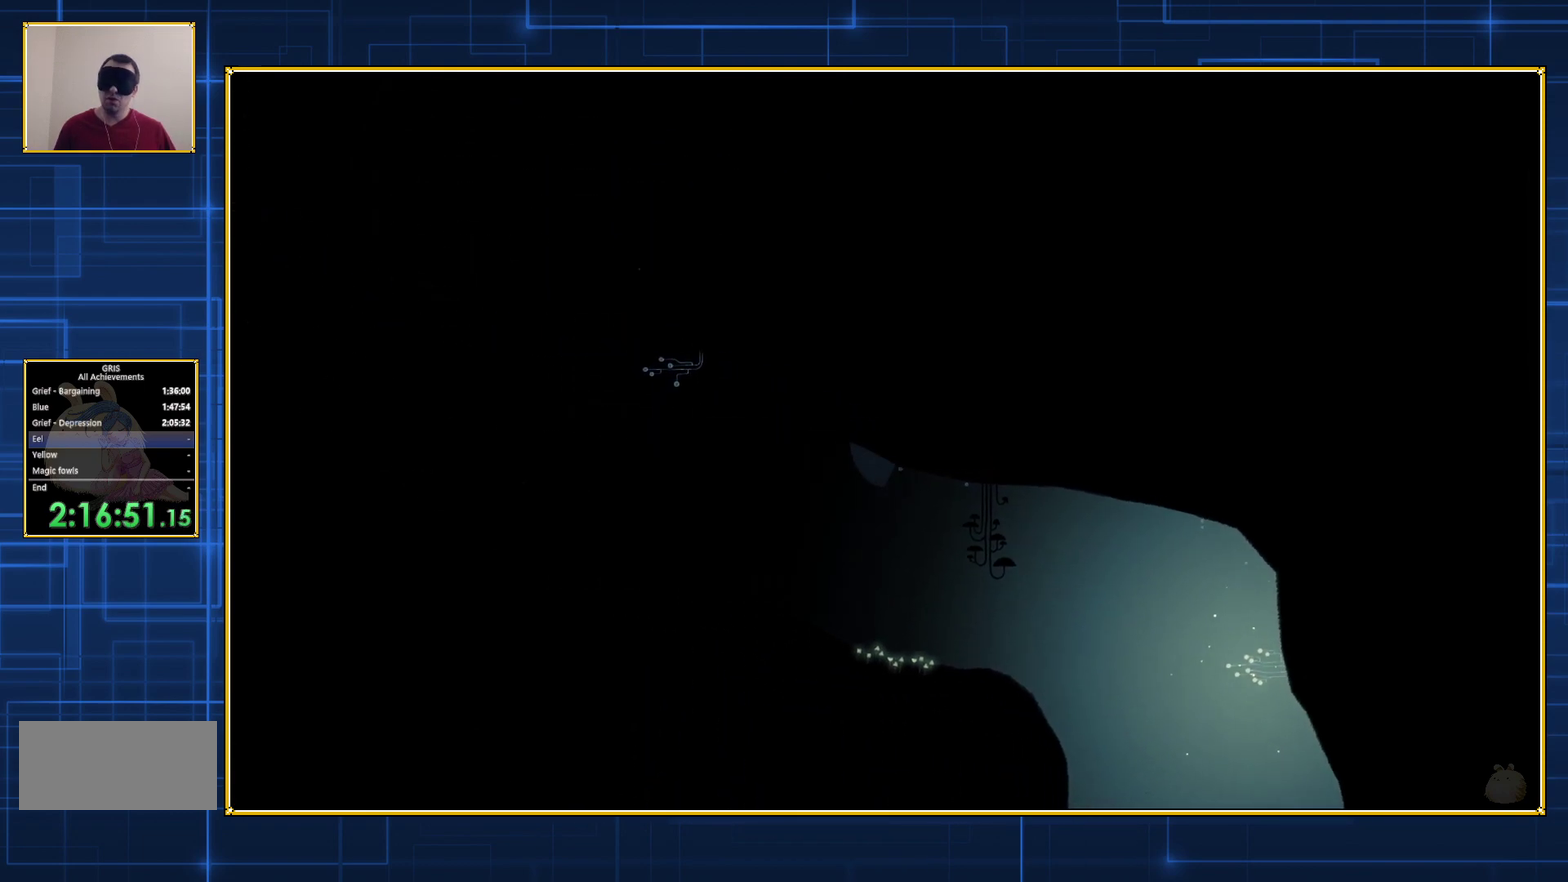
{"buttons": ["DPAD_UP", "DPAD_LEFT"], "events": [[117, "B", "up"], [183, "B", "down"], [283, "B", "up"], [367, "B", "down"], [467, "B", "up"]]}
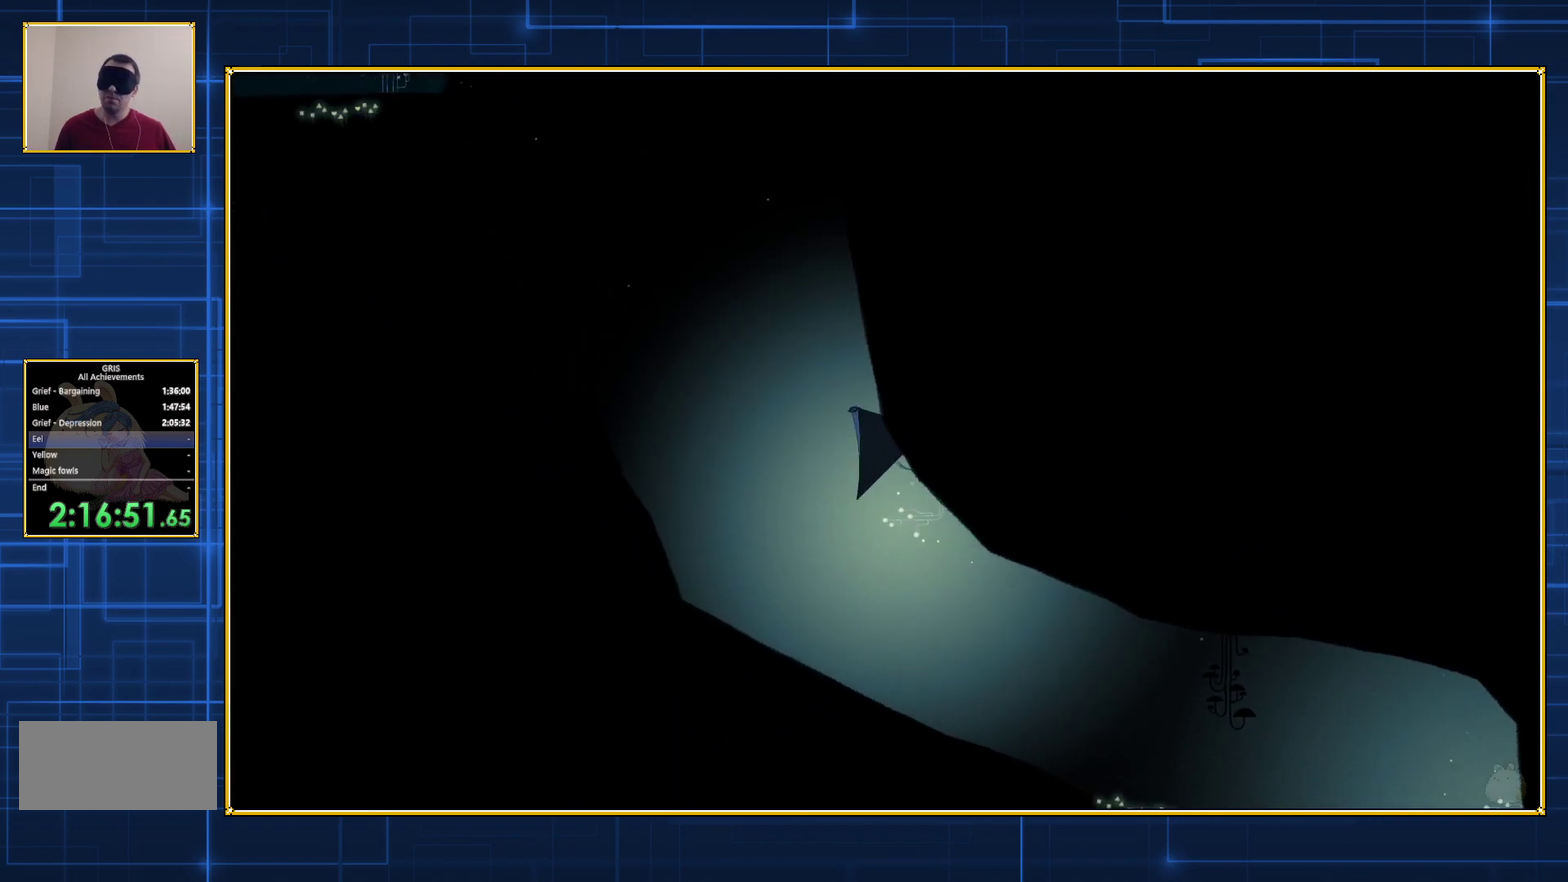
{"buttons": ["B", "DPAD_UP", "DPAD_LEFT"], "events": [[50, "B", "down"], [150, "B", "up"], [217, "B", "down"], [333, "B", "up"], [400, "B", "down"]]}
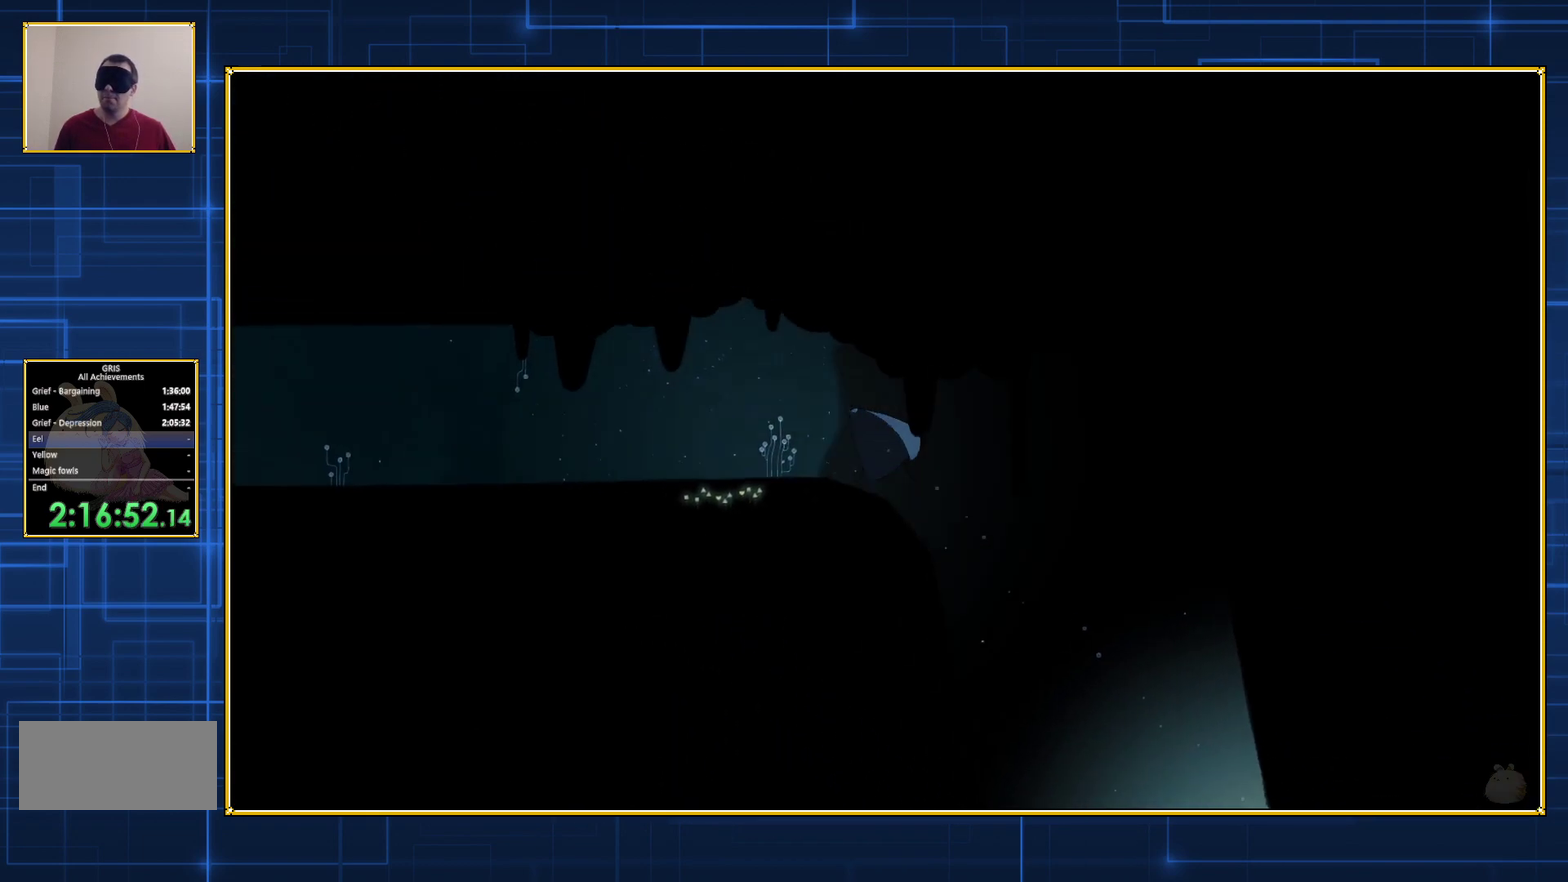
{"buttons": ["DPAD_UP", "DPAD_LEFT"], "events": [[33, "B", "up"], [83, "B", "down"], [183, "B", "up"], [283, "B", "down"], [433, "B", "up"]]}
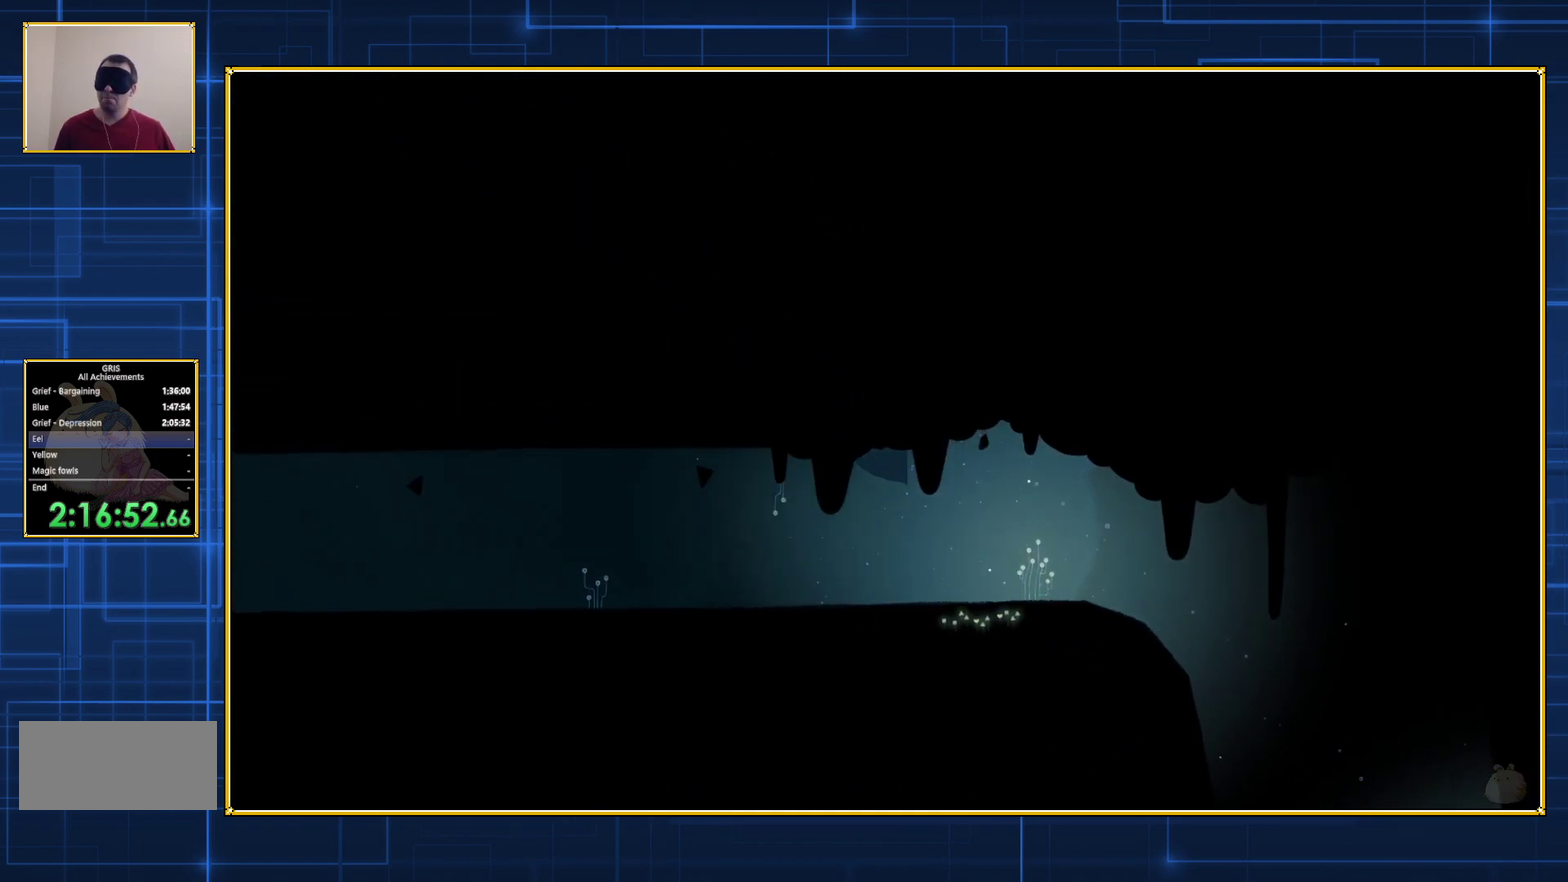
{"buttons": ["DPAD_UP", "DPAD_LEFT"], "events": []}
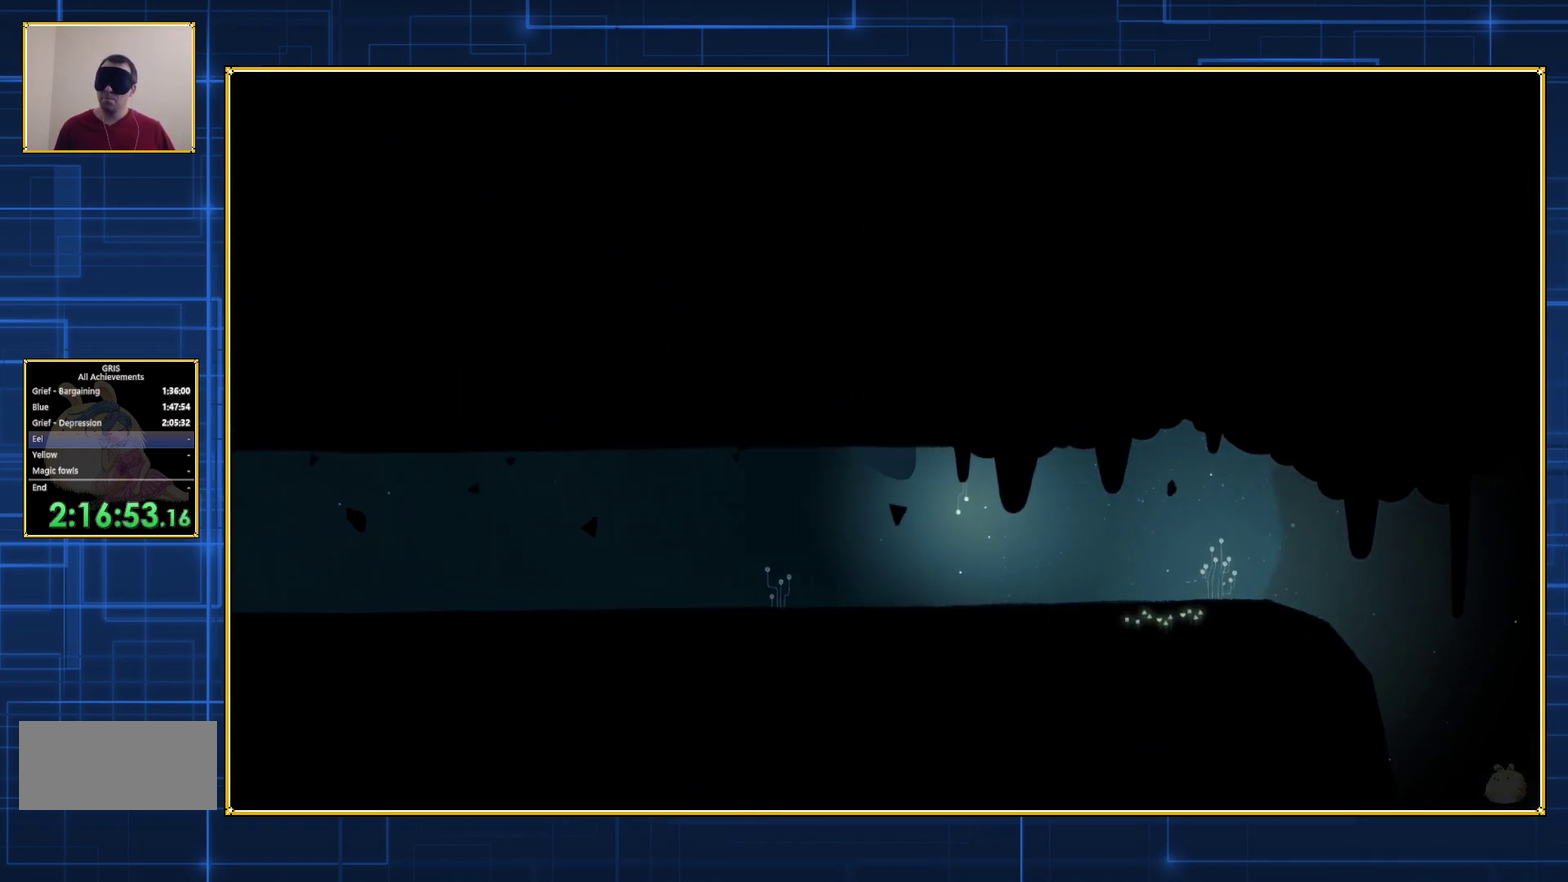
{"buttons": ["B", "DPAD_LEFT"], "events": [[83, "B", "down"], [350, "DPAD_UP", "up"], [383, "B", "up"], [433, "B", "down"]]}
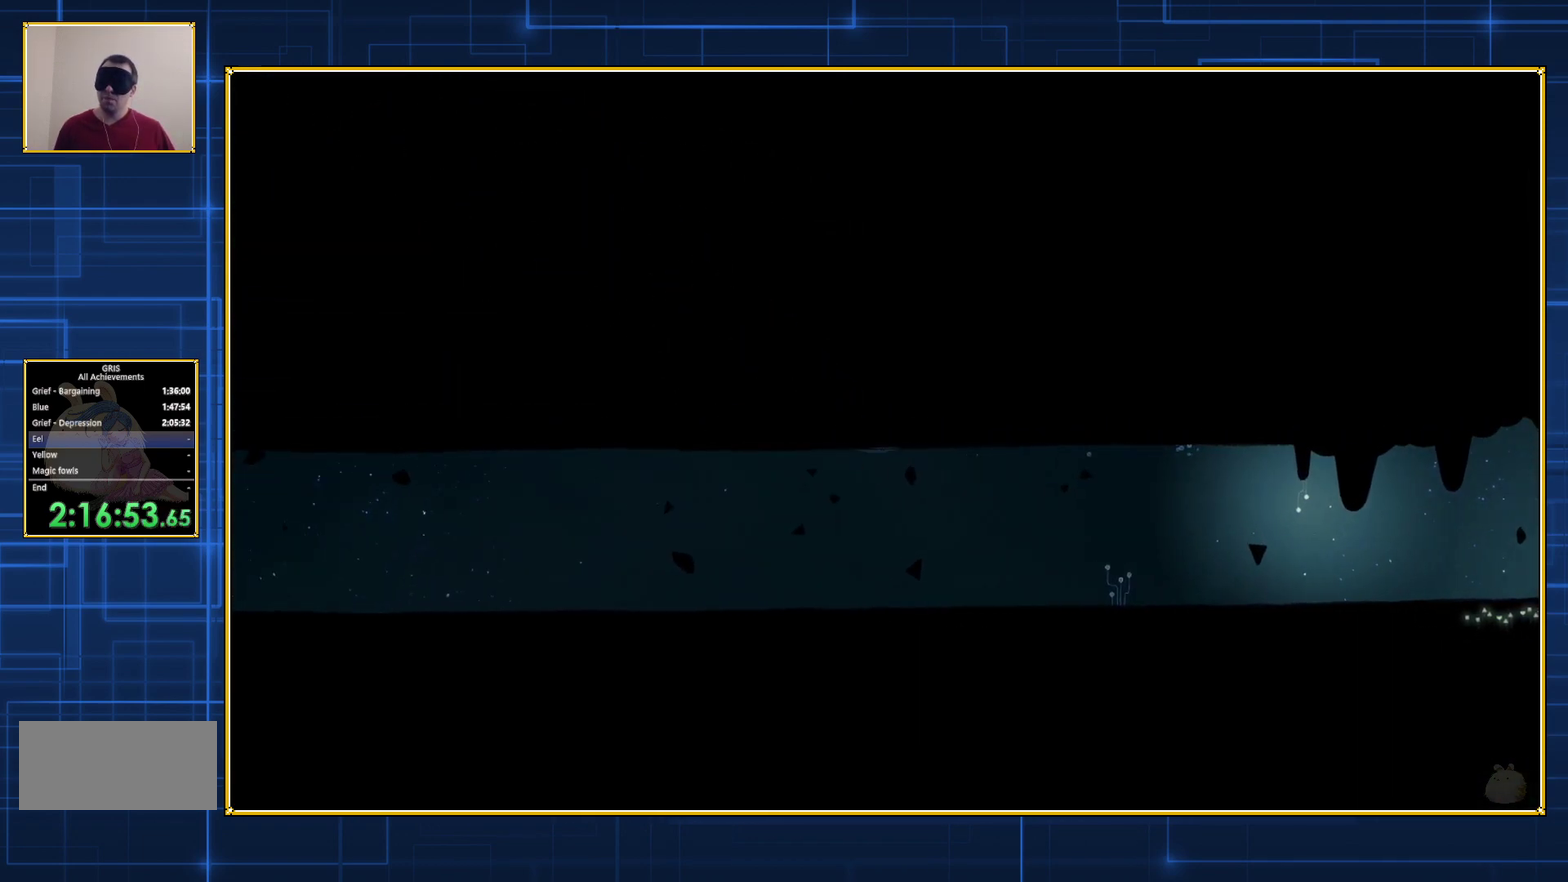
{"buttons": ["B", "DPAD_LEFT"], "events": [[50, "B", "up"], [150, "B", "down"], [250, "B", "up"], [333, "B", "down"], [433, "B", "up"], [500, "B", "down"]]}
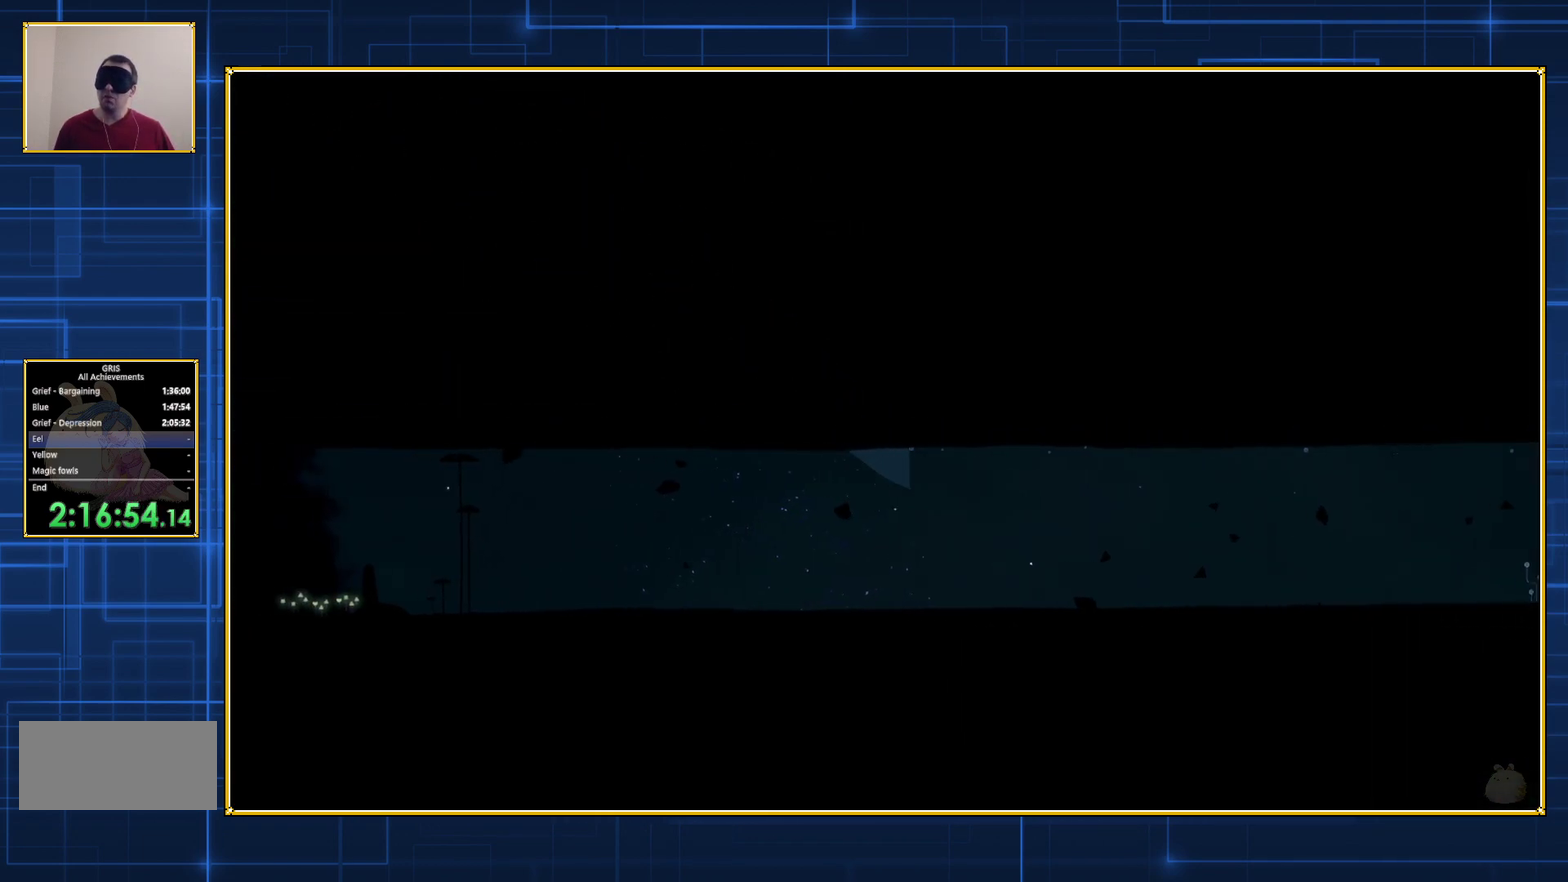
{"buttons": ["DPAD_LEFT"], "events": [[117, "B", "up"], [217, "B", "down"], [317, "B", "up"], [417, "B", "down"], [483, "B", "up"]]}
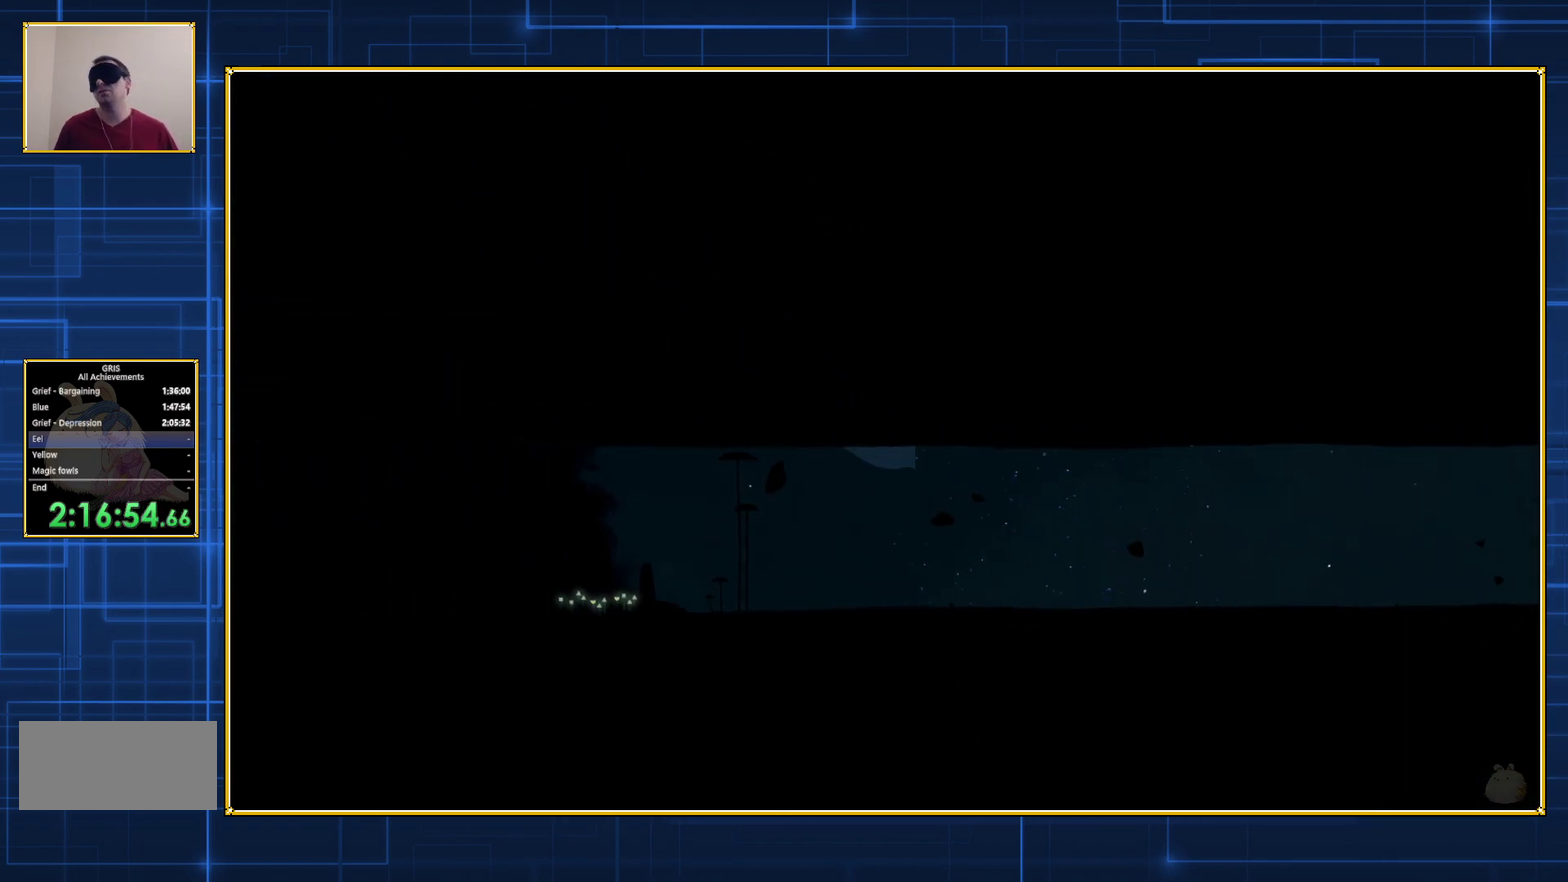
{"buttons": ["DPAD_LEFT"], "events": [[67, "B", "down"], [150, "B", "up"], [233, "B", "down"], [333, "B", "up"], [383, "B", "down"], [483, "B", "up"]]}
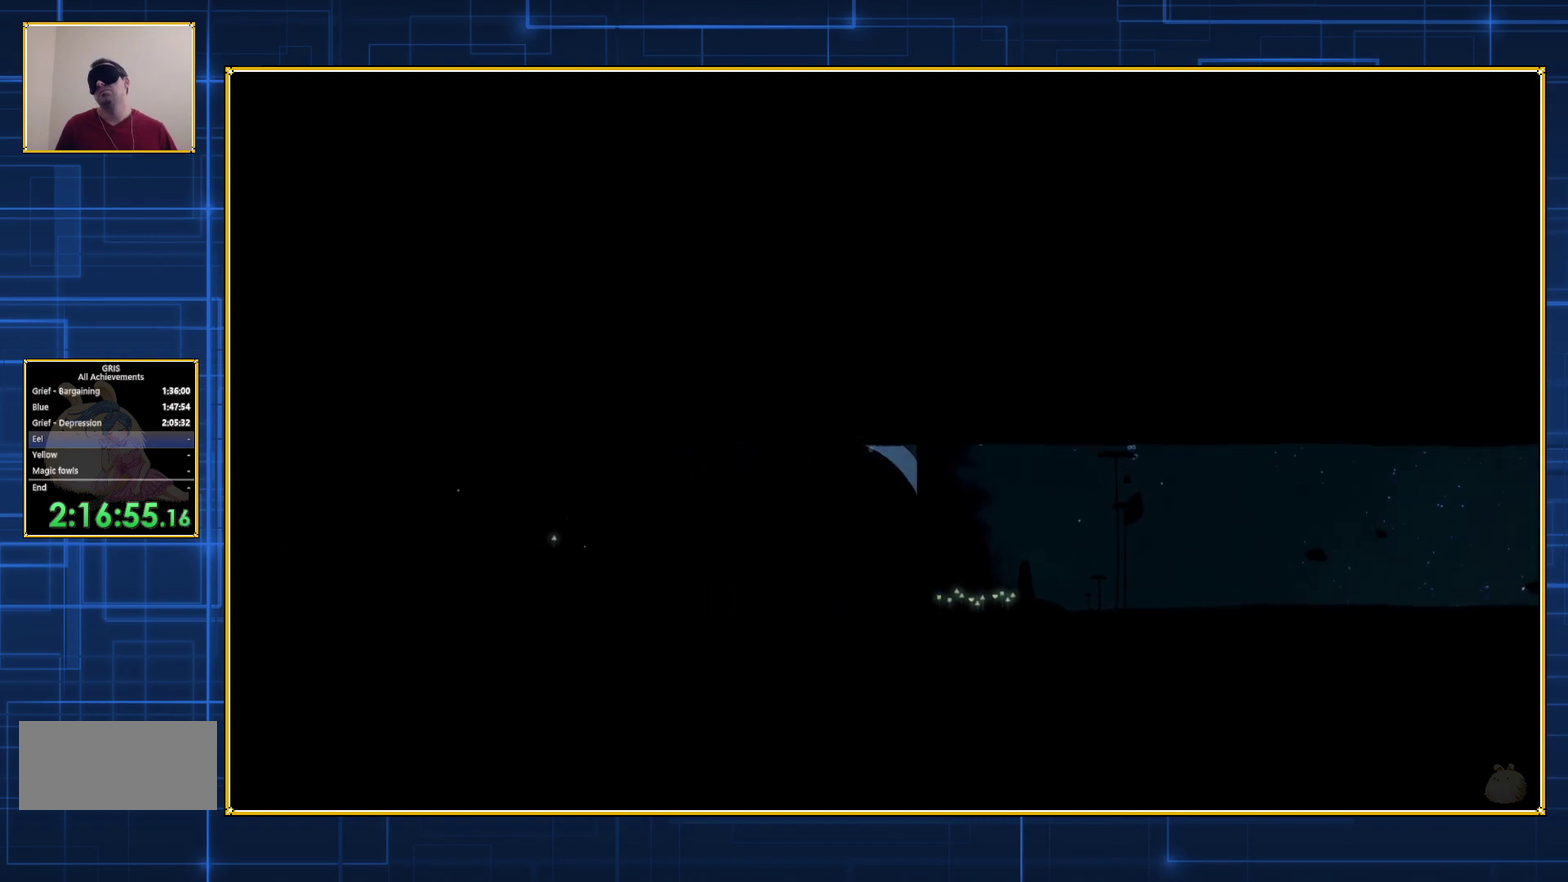
{"buttons": ["DPAD_LEFT"], "events": [[33, "B", "down"], [333, "B", "up"], [383, "B", "down"], [483, "B", "up"]]}
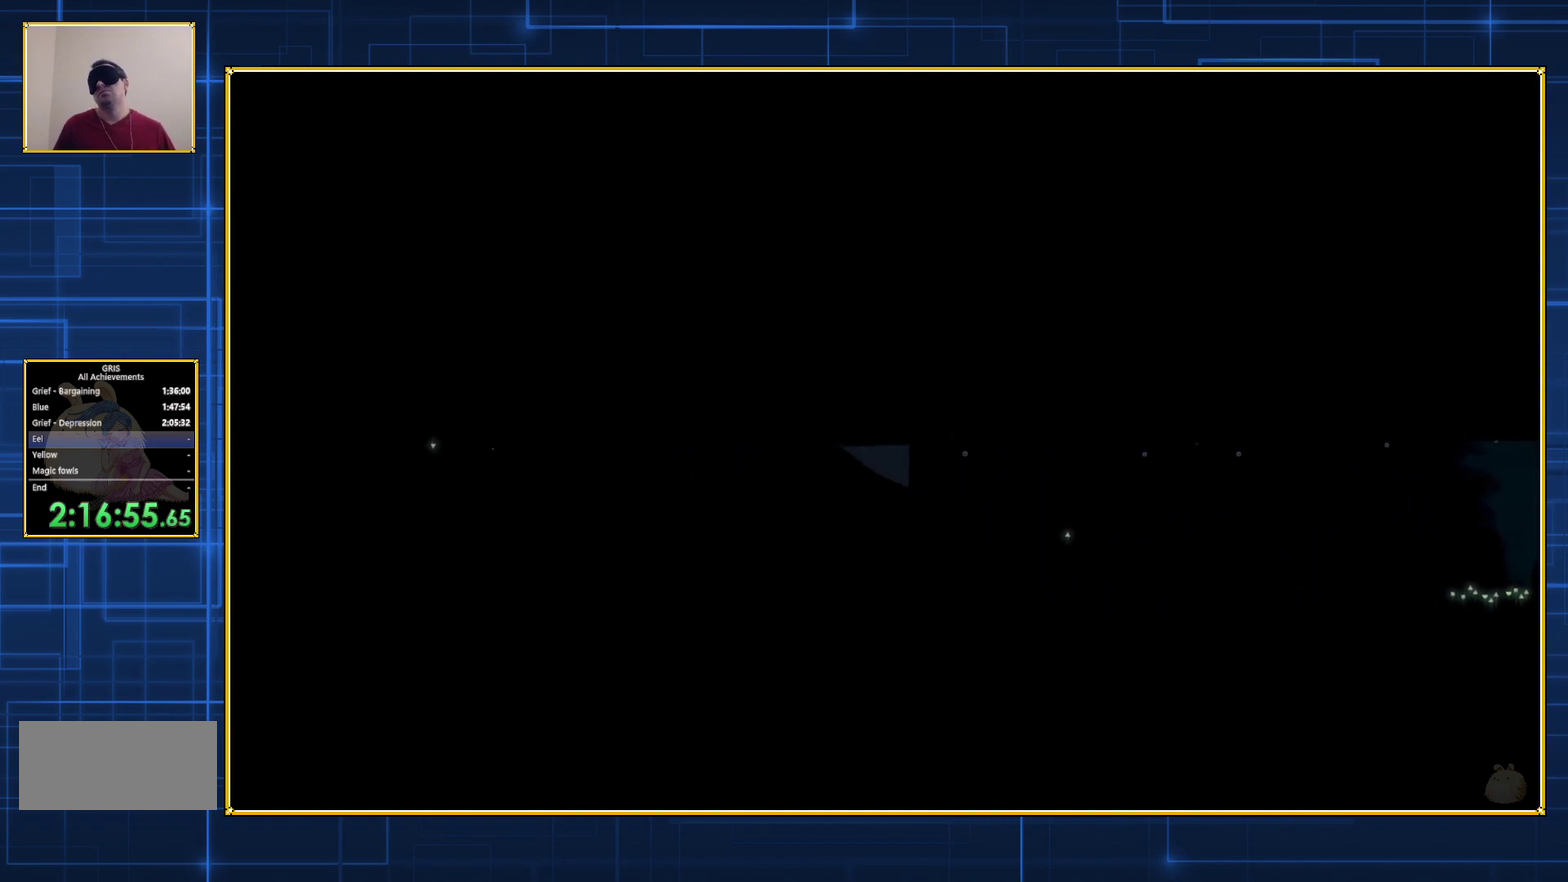
{"buttons": ["B", "DPAD_LEFT"], "events": [[83, "B", "down"], [167, "B", "up"], [233, "B", "down"], [317, "B", "up"], [417, "B", "down"]]}
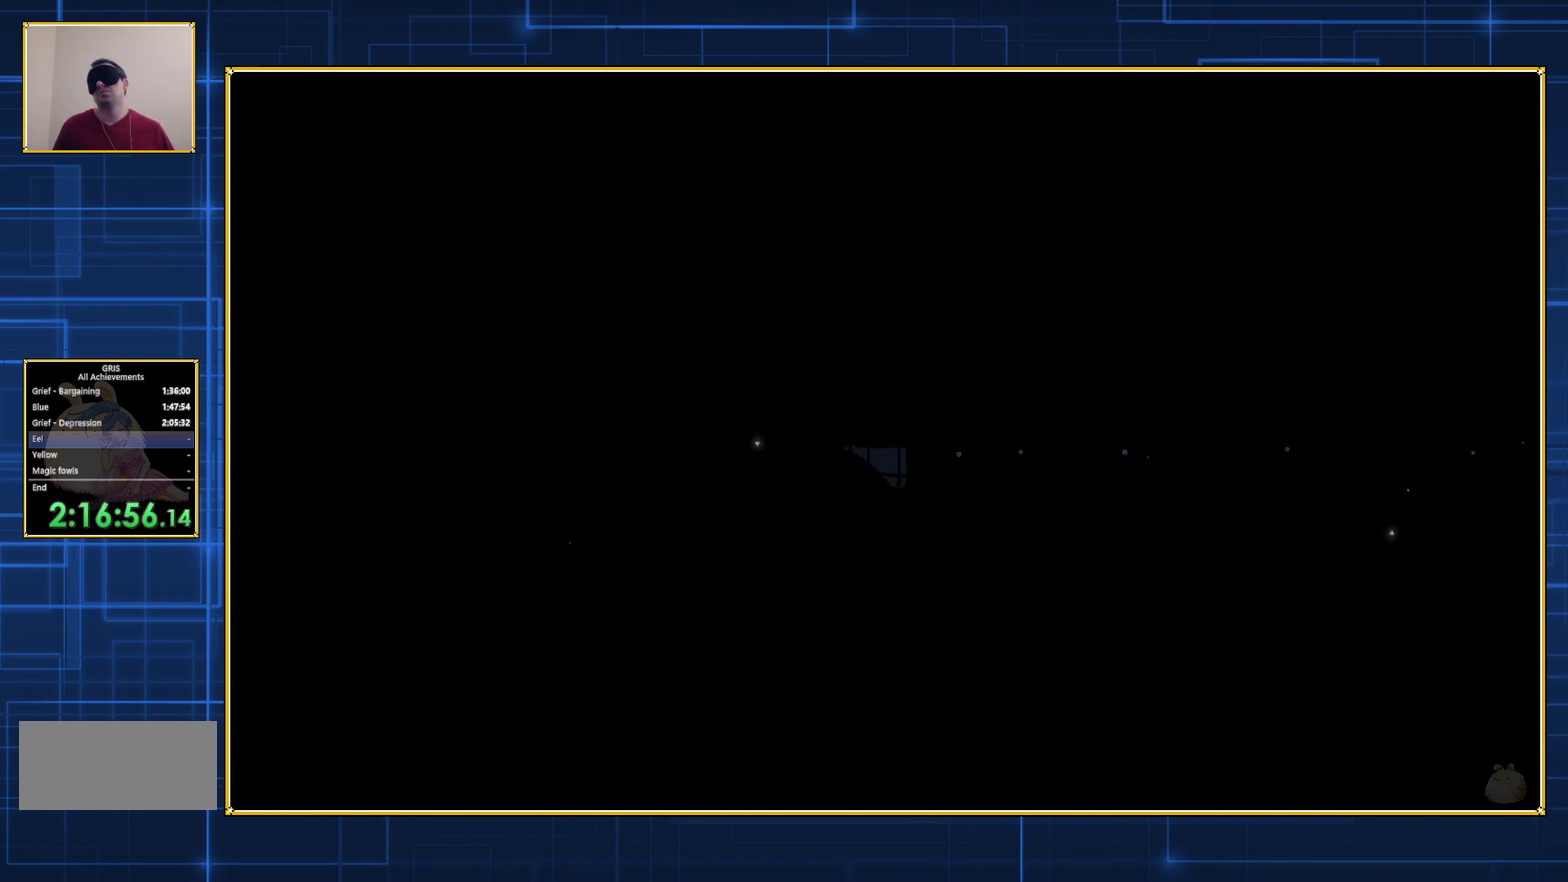
{"buttons": ["DPAD_LEFT"], "events": [[17, "B", "up"], [67, "B", "down"], [167, "B", "up"], [233, "B", "down"], [317, "B", "up"], [383, "B", "down"], [483, "B", "up"]]}
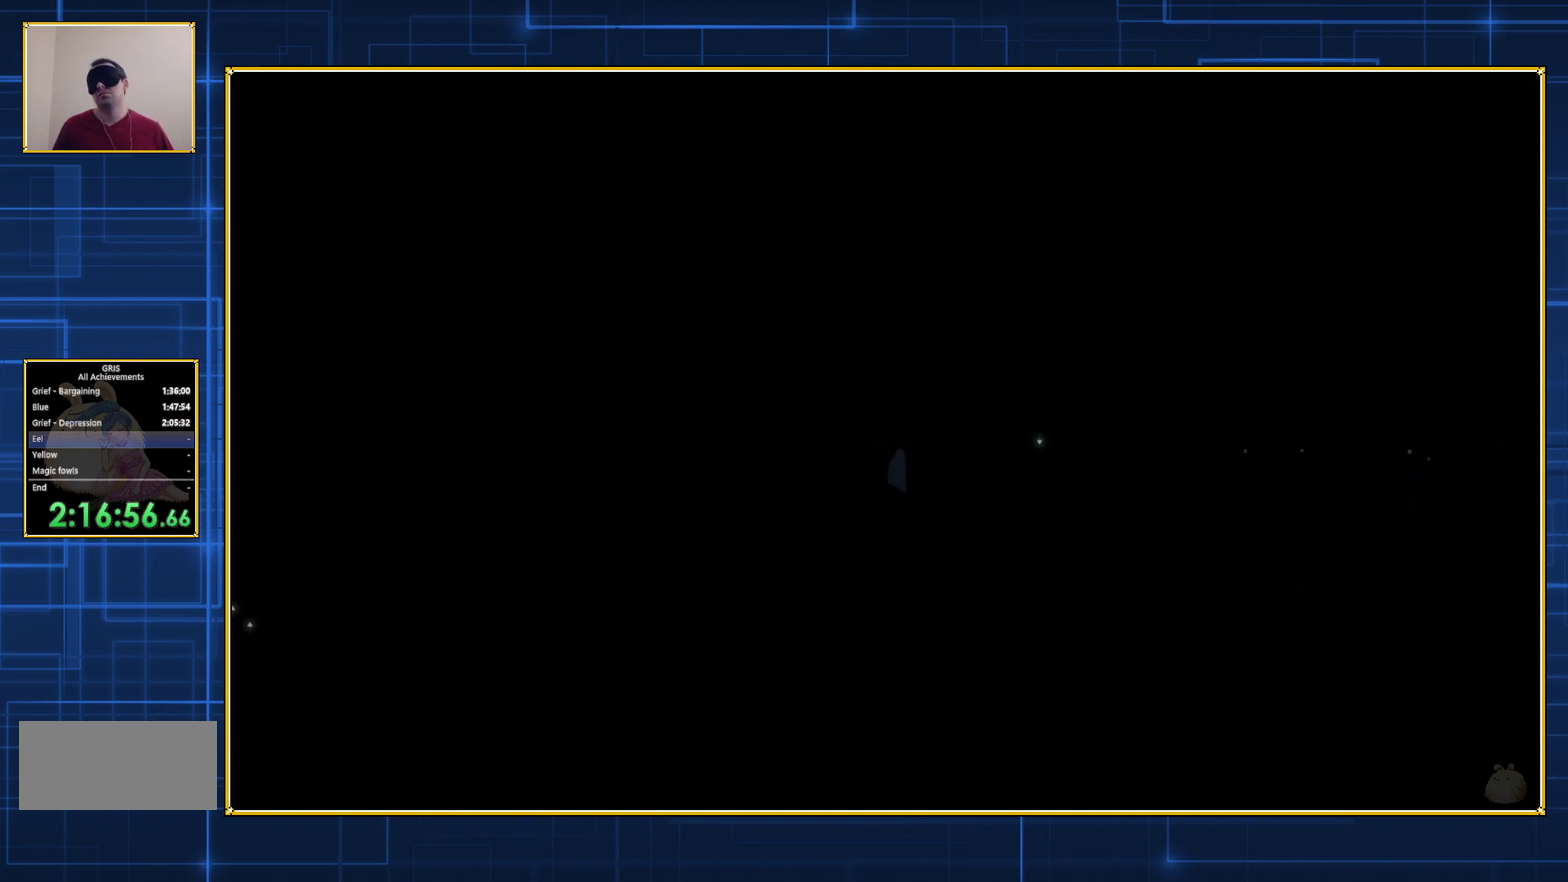
{"buttons": ["B", "DPAD_LEFT"], "events": [[67, "B", "down"], [150, "B", "up"], [233, "B", "down"], [317, "B", "up"], [400, "B", "down"]]}
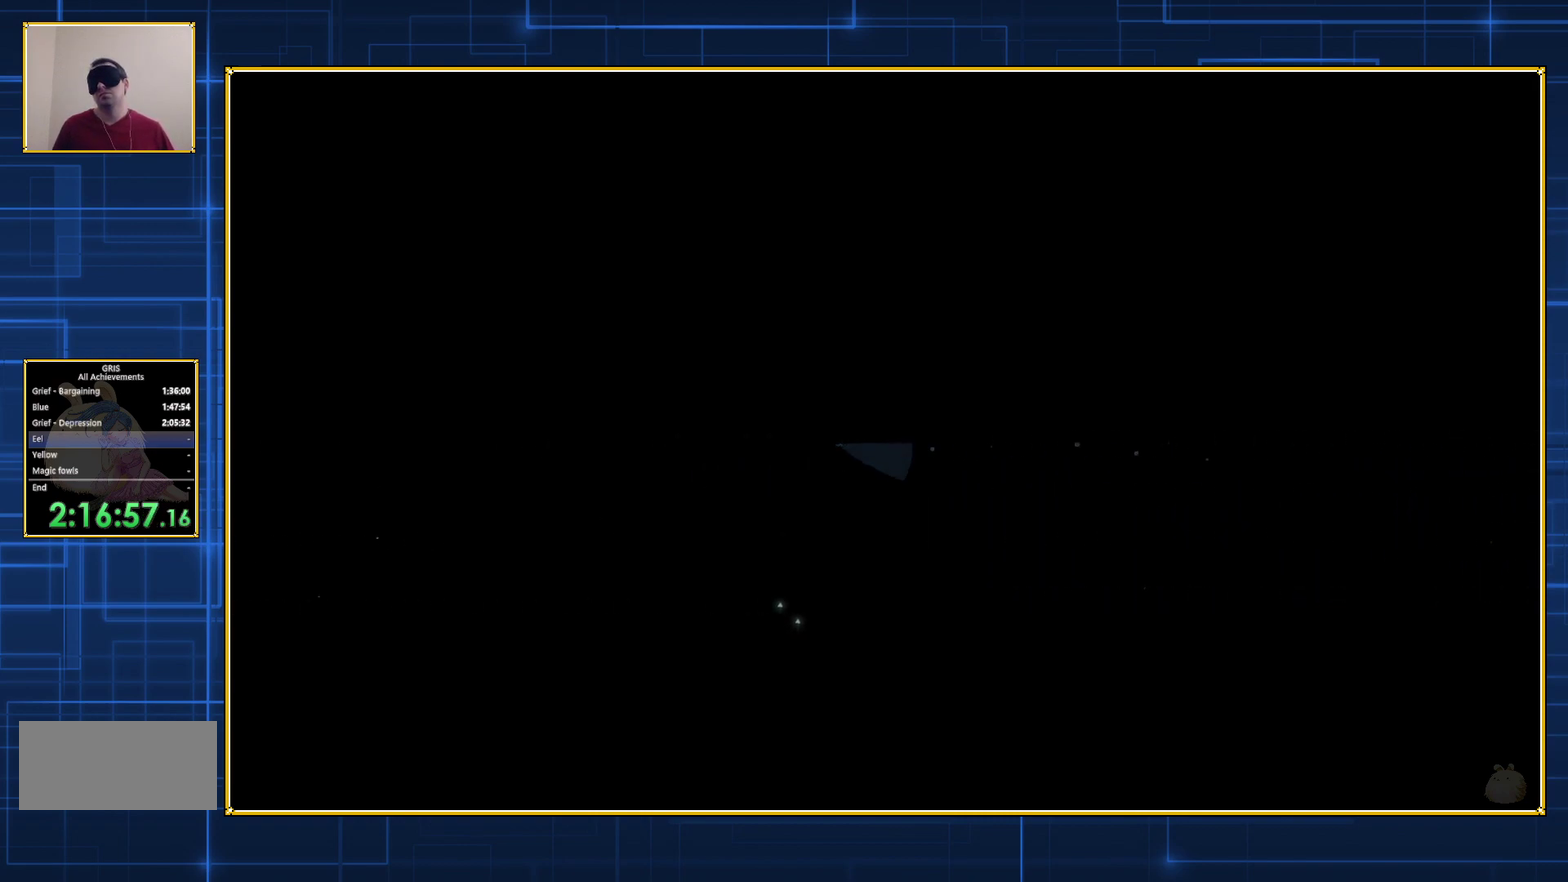
{"buttons": ["DPAD_LEFT"], "events": [[17, "B", "up"], [67, "B", "down"], [167, "B", "up"], [250, "B", "down"], [350, "B", "up"], [417, "B", "down"], [500, "B", "up"]]}
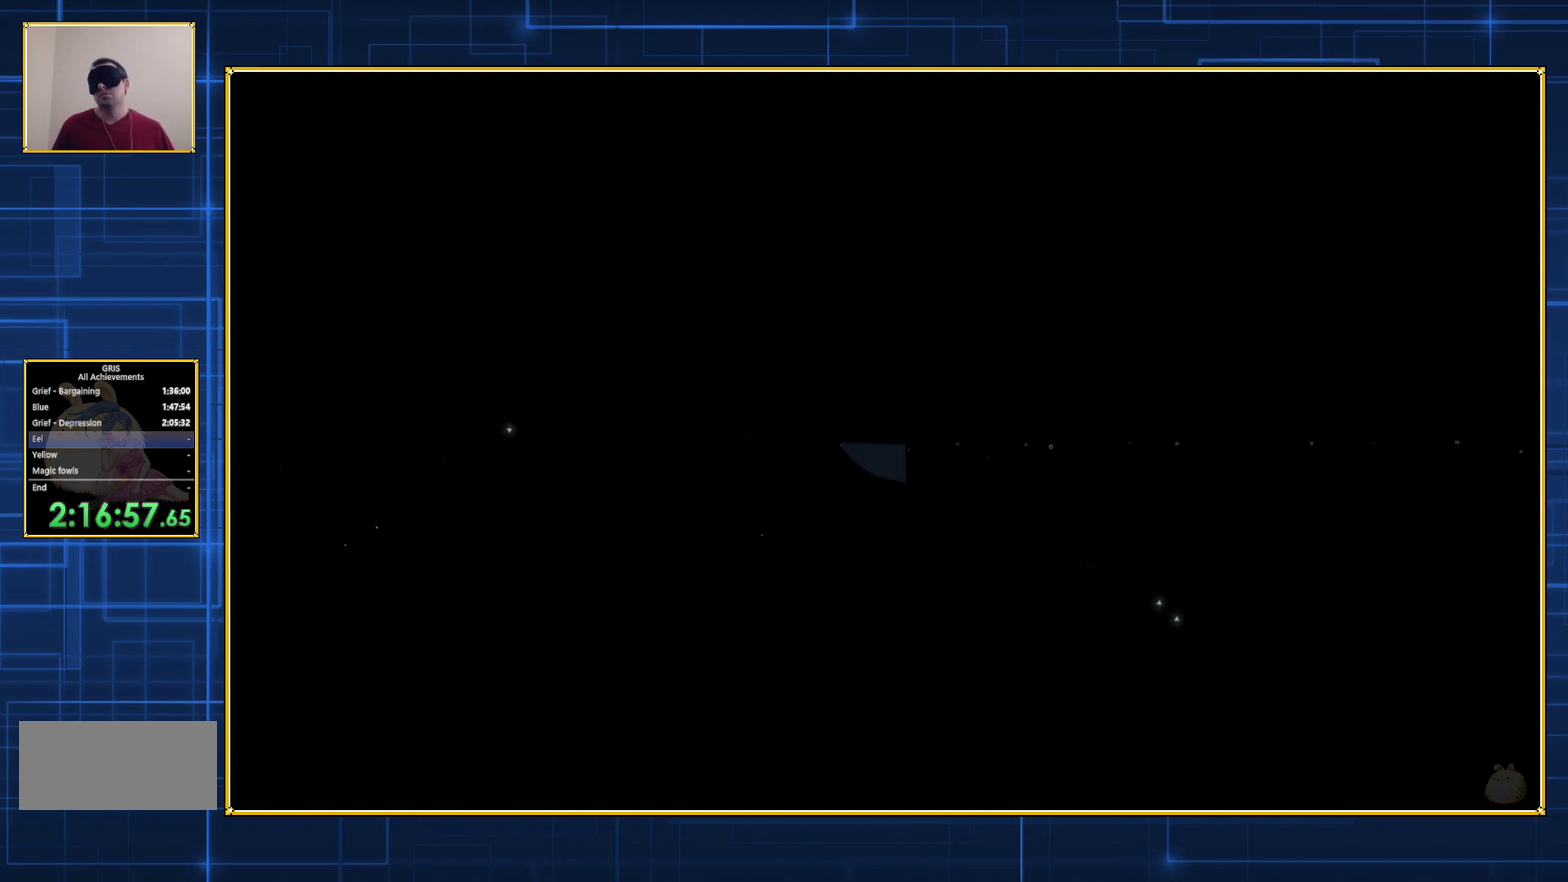
{"buttons": ["B", "DPAD_LEFT"], "events": [[67, "B", "down"], [200, "B", "up"], [250, "B", "down"], [350, "B", "up"], [450, "B", "down"]]}
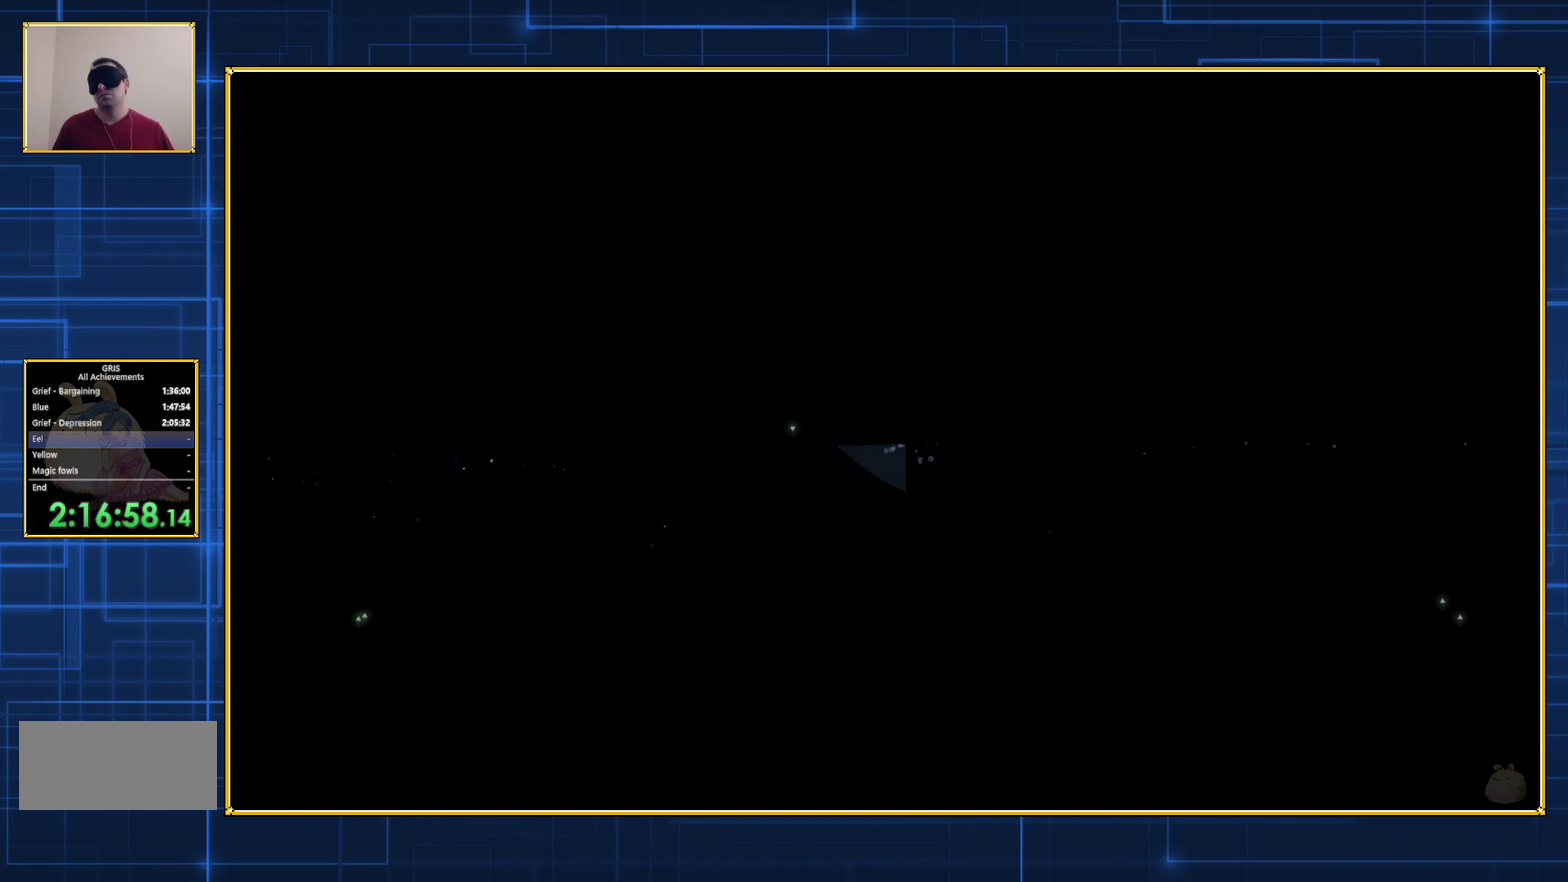
{"buttons": ["B", "DPAD_DOWN", "DPAD_LEFT"], "events": [[17, "B", "up"], [100, "B", "down"], [200, "B", "up"], [233, "DPAD_DOWN", "down"], [300, "B", "down"], [400, "B", "up"], [483, "B", "down"]]}
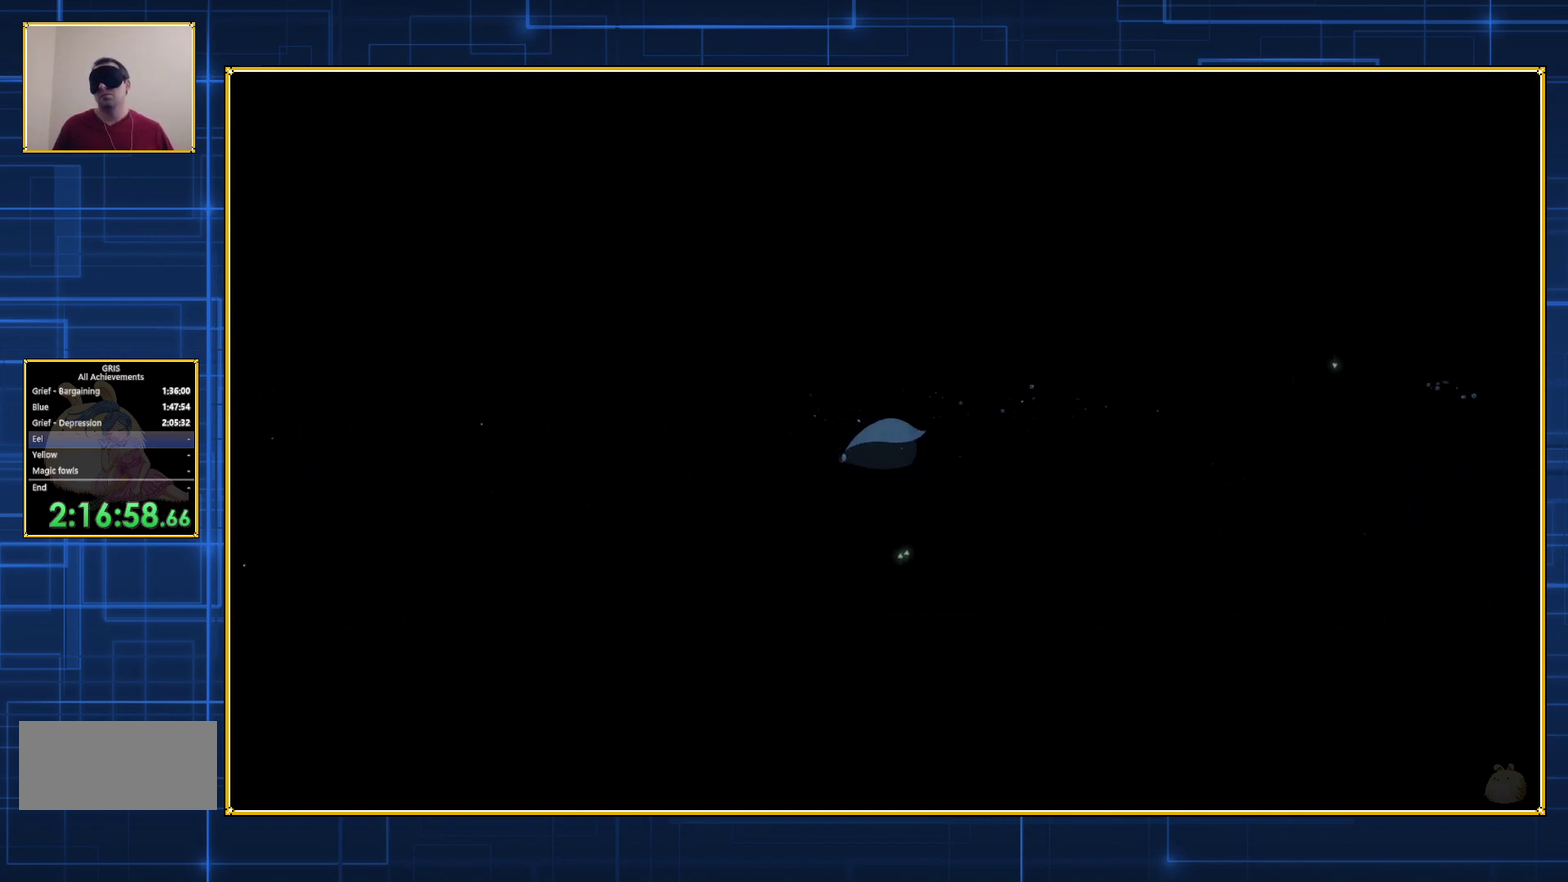
{"buttons": ["DPAD_DOWN", "DPAD_LEFT"], "events": [[67, "B", "up"], [167, "B", "down"], [267, "B", "up"], [383, "B", "down"], [500, "B", "up"]]}
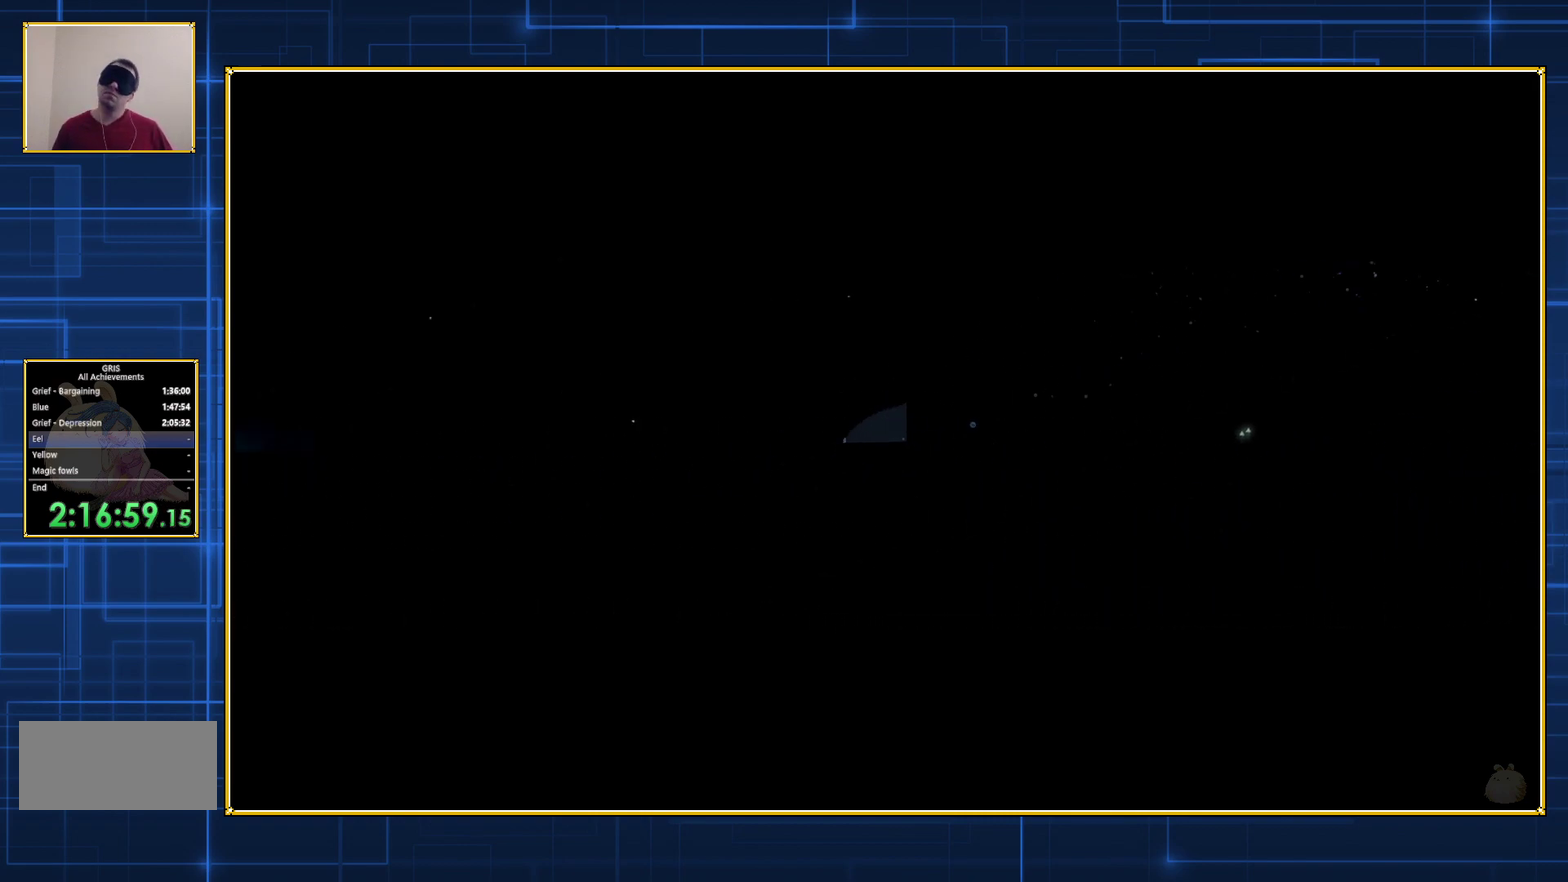
{"buttons": ["B", "DPAD_DOWN", "DPAD_LEFT"], "events": [[83, "B", "down"], [167, "B", "up"], [233, "B", "down"], [333, "B", "up"], [417, "B", "down"]]}
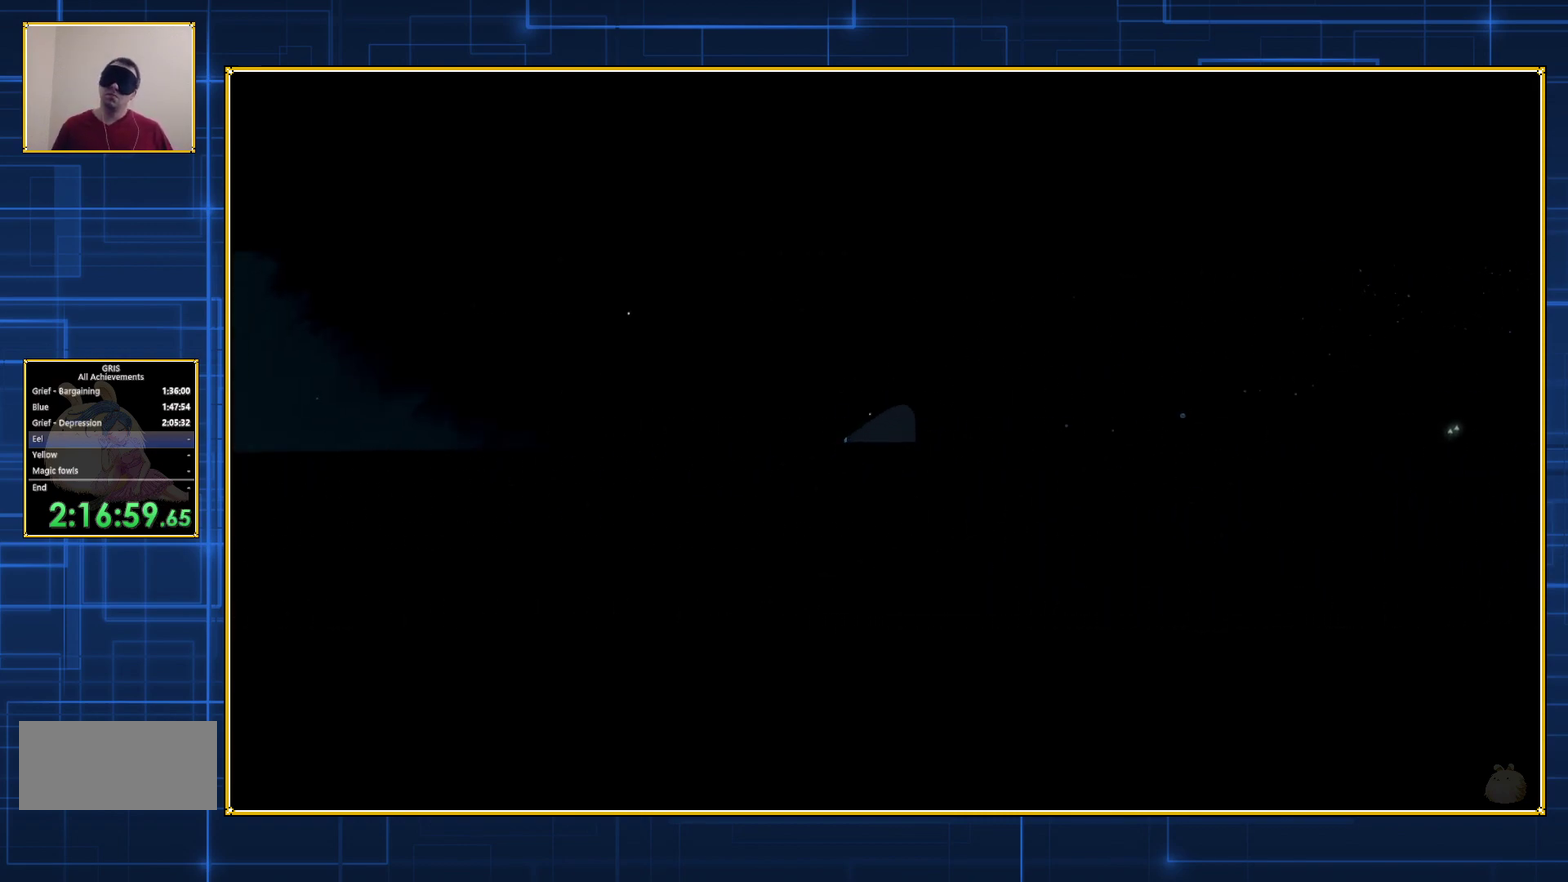
{"buttons": ["B", "DPAD_DOWN", "DPAD_LEFT"], "events": [[17, "B", "up"], [83, "B", "down"], [167, "B", "up"], [233, "B", "down"], [333, "B", "up"], [417, "B", "down"]]}
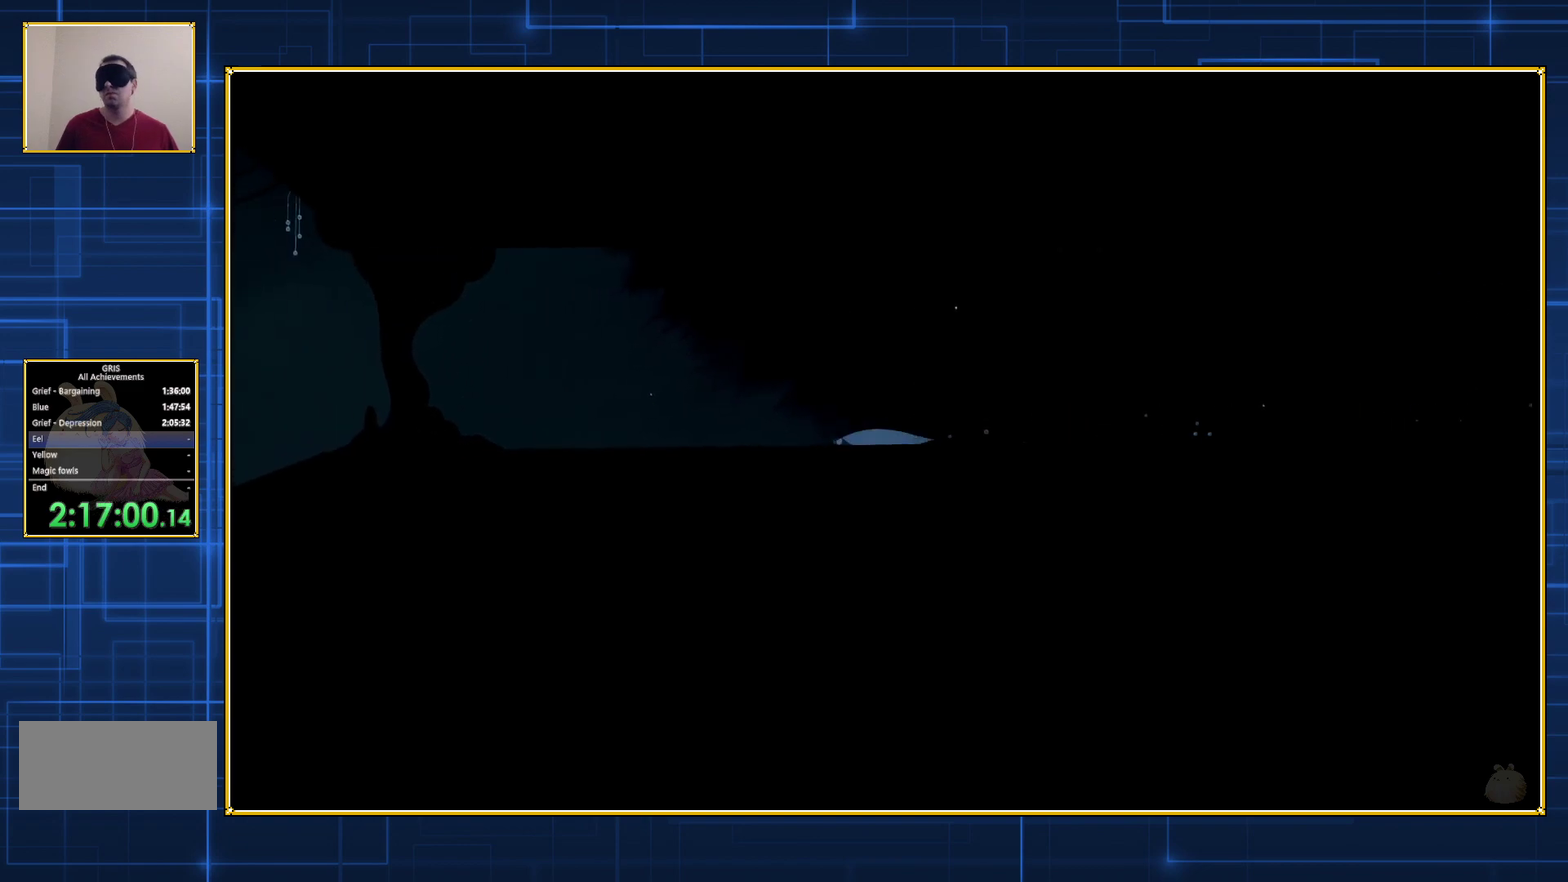
{"buttons": ["B", "DPAD_DOWN", "DPAD_LEFT"], "events": [[17, "B", "up"], [67, "B", "down"], [167, "B", "up"], [233, "B", "down"], [367, "B", "up"], [417, "B", "down"]]}